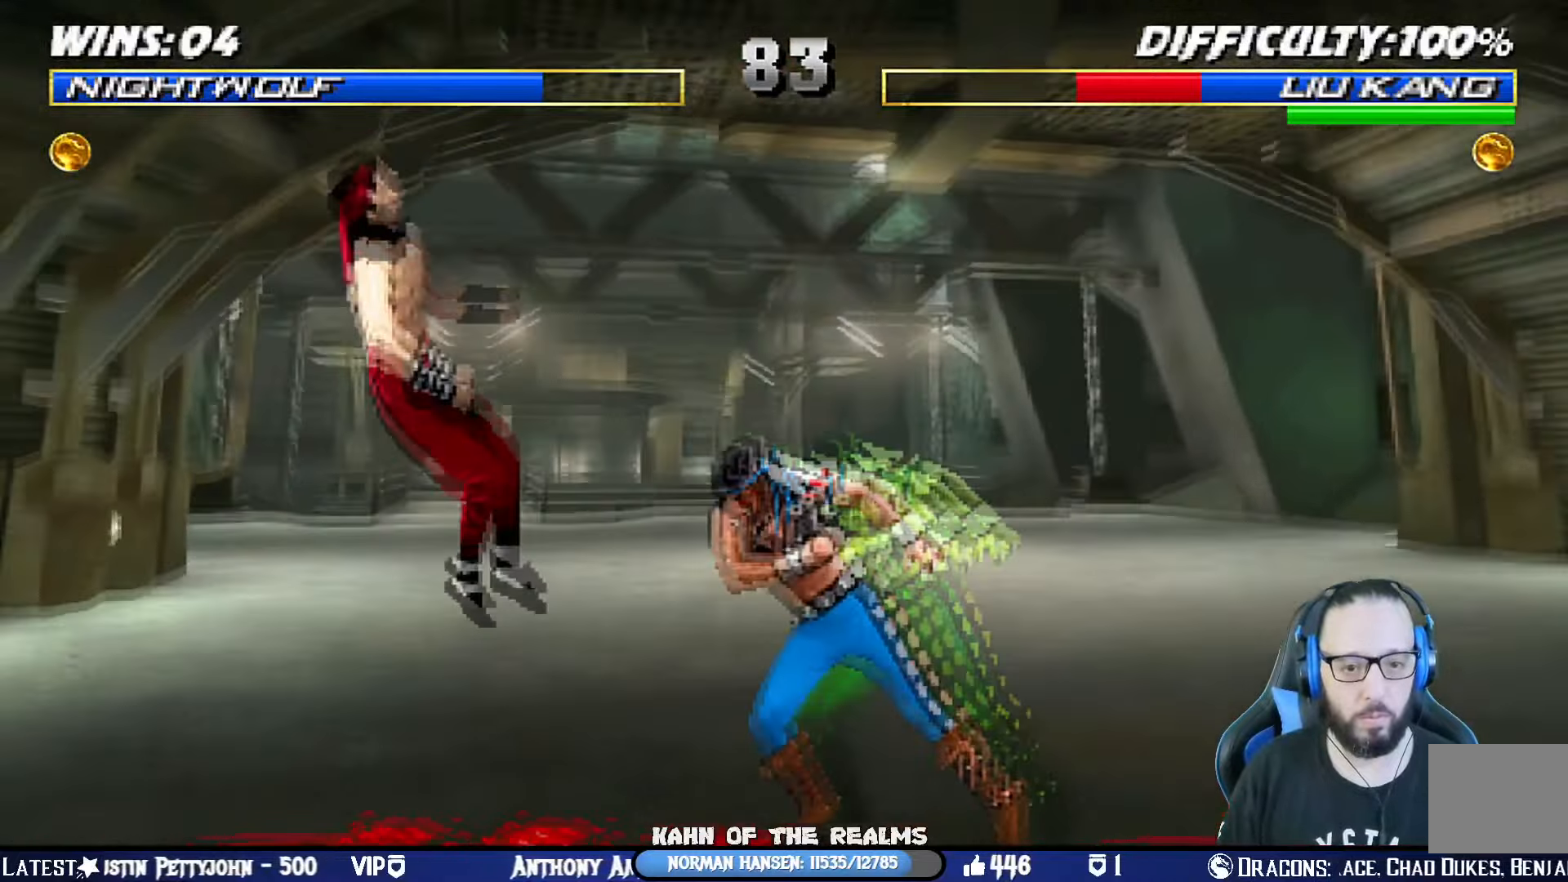
Gameplay with a controller (PlayStation layout); each line is a JSON object with the inputs held at the frame after it. "events" lists button and stick changes between this image and that frame as [ms after this image, input, new state], when the widget could be followed in between. Not read: R2.
{"buttons": ["CIRCLE", "DPAD_LEFT"], "left_stick": "center", "right_stick": "center", "events": [[116, "DPAD_LEFT", "up"], [150, "DPAD_LEFT", "down"], [233, "CIRCLE", "down"], [267, "DPAD_LEFT", "up"], [283, "DPAD_LEFT", "down"]]}
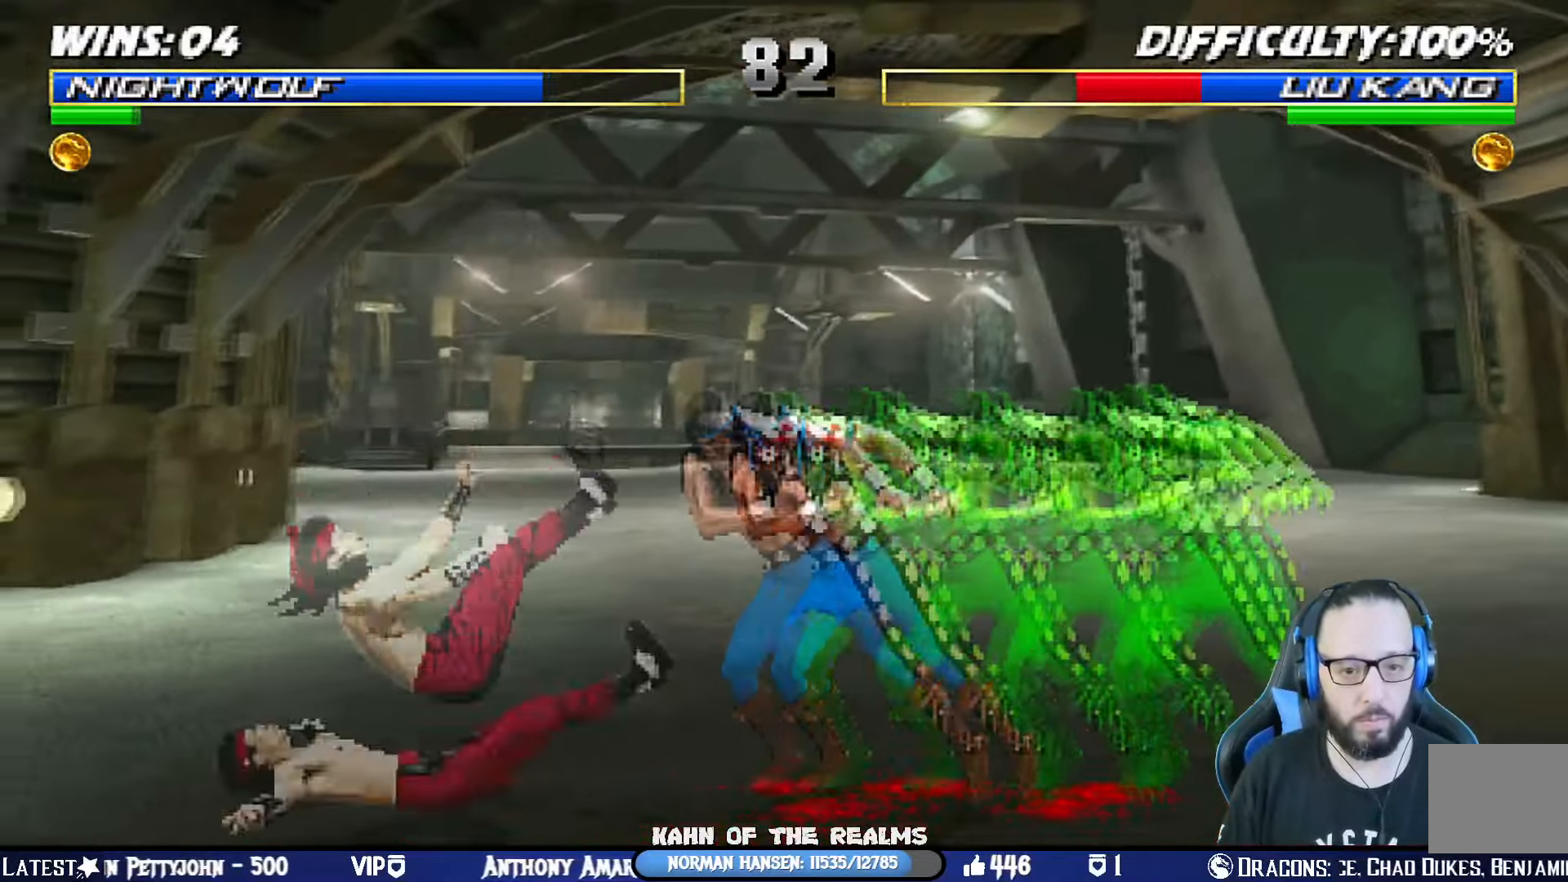
{"buttons": ["L1", "DPAD_UP", "DPAD_LEFT"], "left_stick": "center", "right_stick": "center", "events": [[50, "CIRCLE", "up"], [50, "DPAD_LEFT", "up"], [334, "DPAD_LEFT", "down"], [351, "DPAD_UP", "down"], [351, "L1", "down"]]}
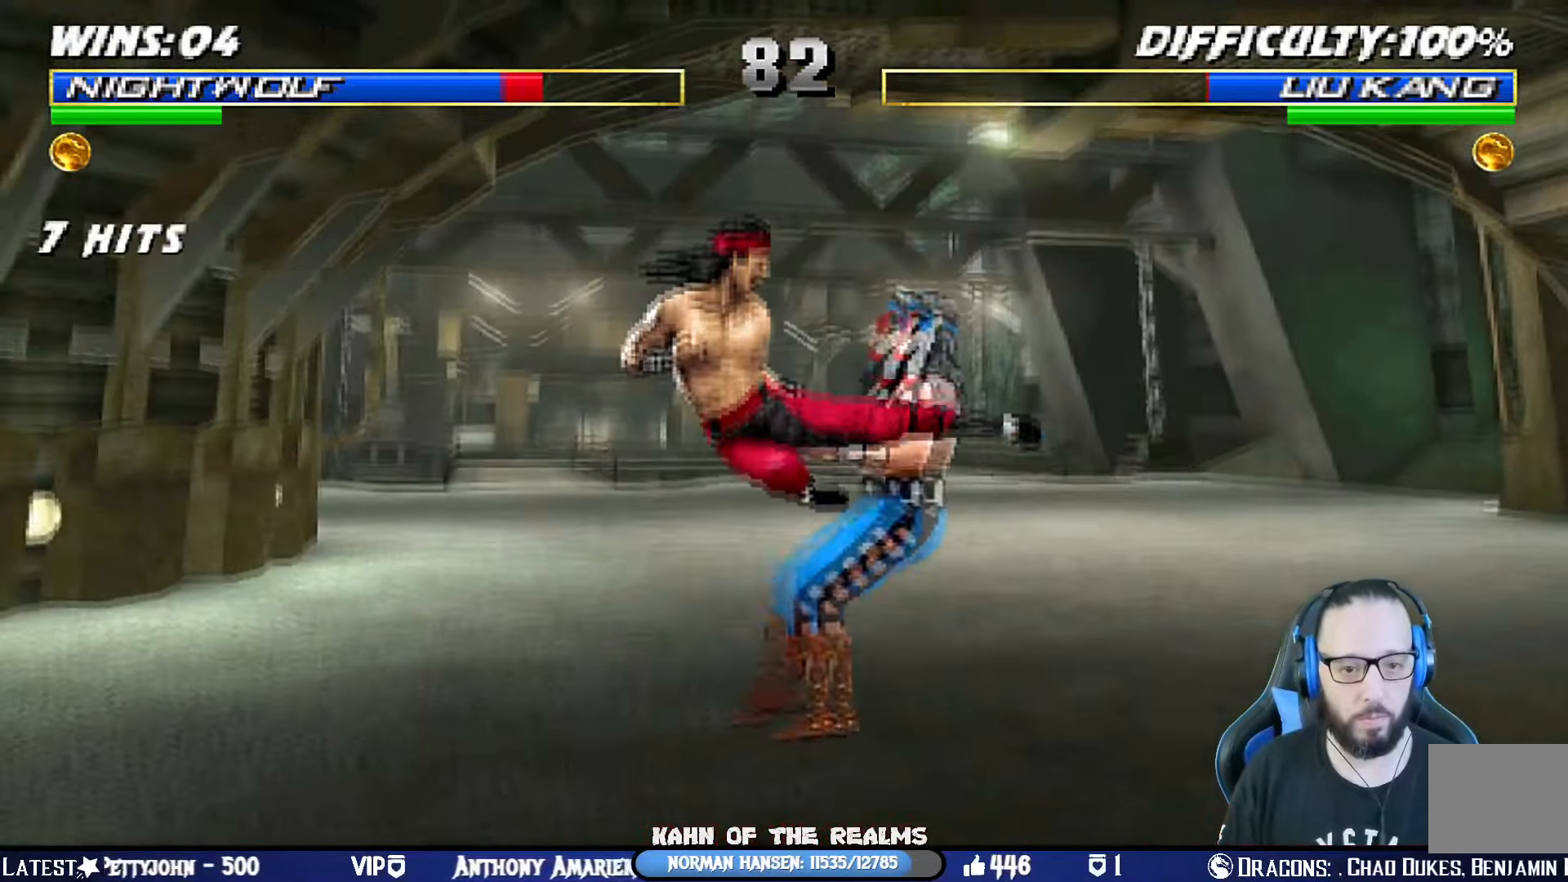
{"buttons": [], "left_stick": "center", "right_stick": "center"}
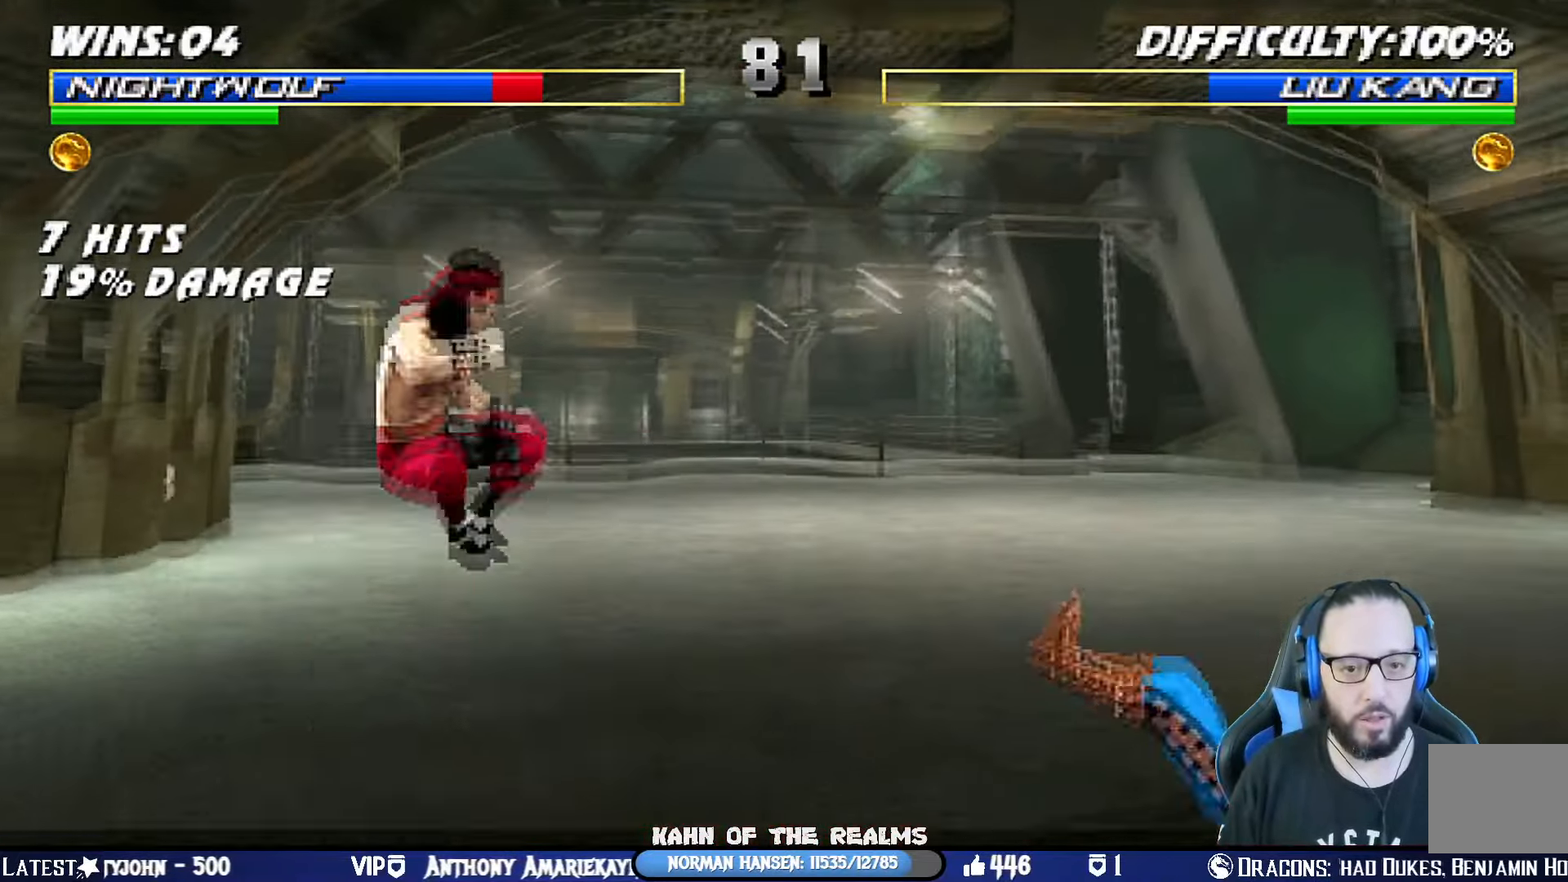
{"buttons": ["TRIANGLE", "L1", "DPAD_RIGHT"], "left_stick": "center", "right_stick": "center", "events": [[167, "DPAD_RIGHT", "down"], [167, "DPAD_UP", "down"], [167, "L1", "down"], [267, "TRIANGLE", "down"], [401, "TRIANGLE", "up"], [417, "TRIANGLE", "down"], [501, "DPAD_UP", "up"]]}
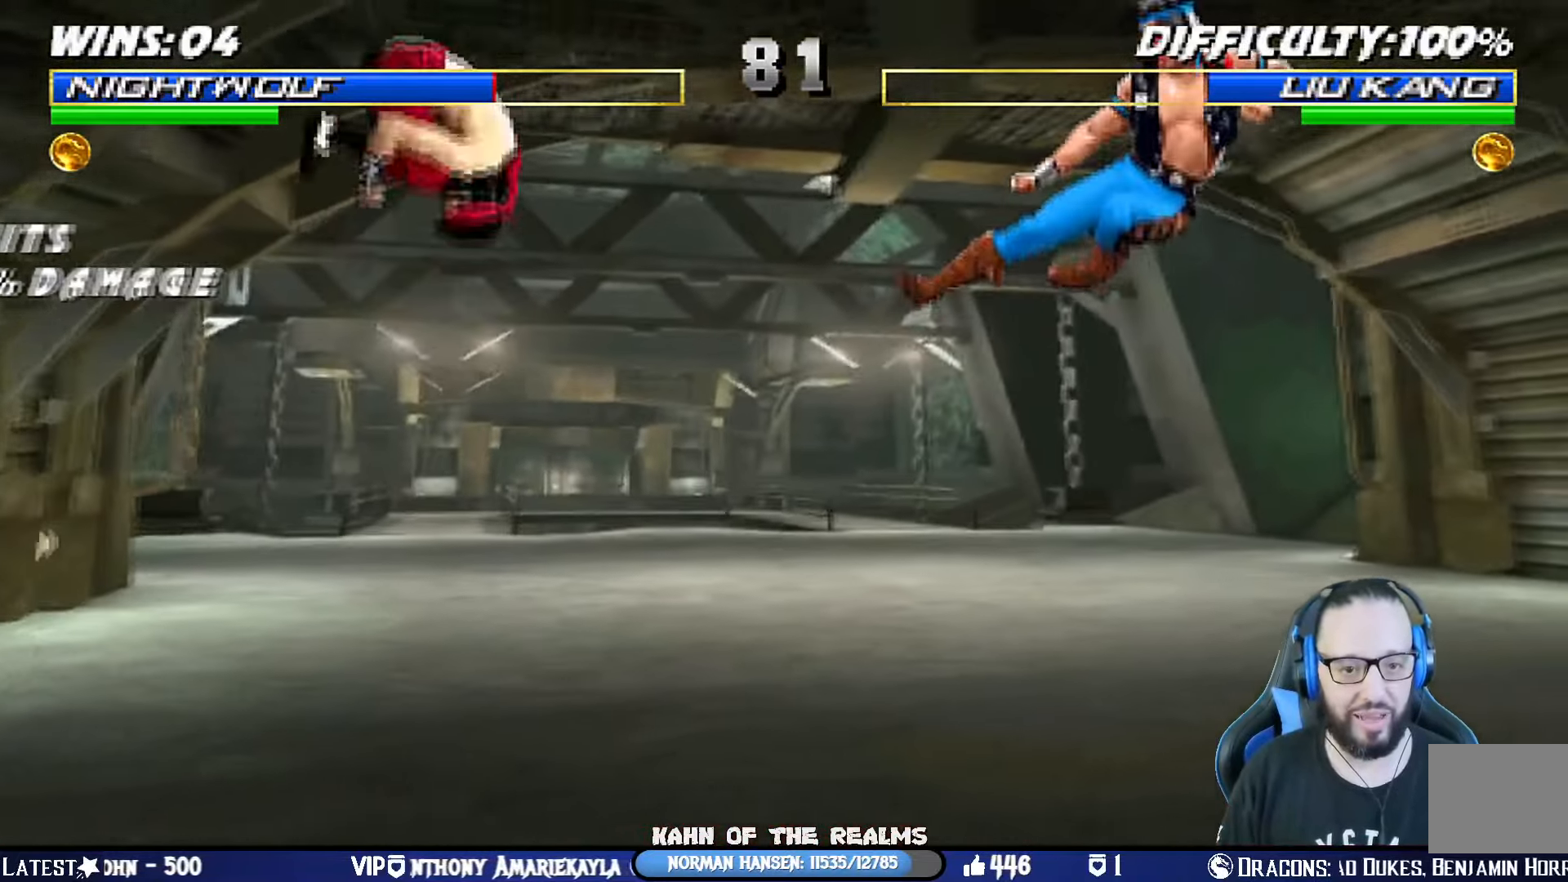
{"buttons": ["CROSS"], "left_stick": "center", "right_stick": "center", "events": [[16, "DPAD_RIGHT", "up"], [16, "L1", "up"], [100, "TRIANGLE", "up"], [150, "DPAD_DOWN", "down"], [167, "DPAD_RIGHT", "down"], [267, "CROSS", "down"], [267, "DPAD_DOWN", "up"], [383, "CROSS", "up"], [383, "DPAD_RIGHT", "up"], [417, "CROSS", "down"]]}
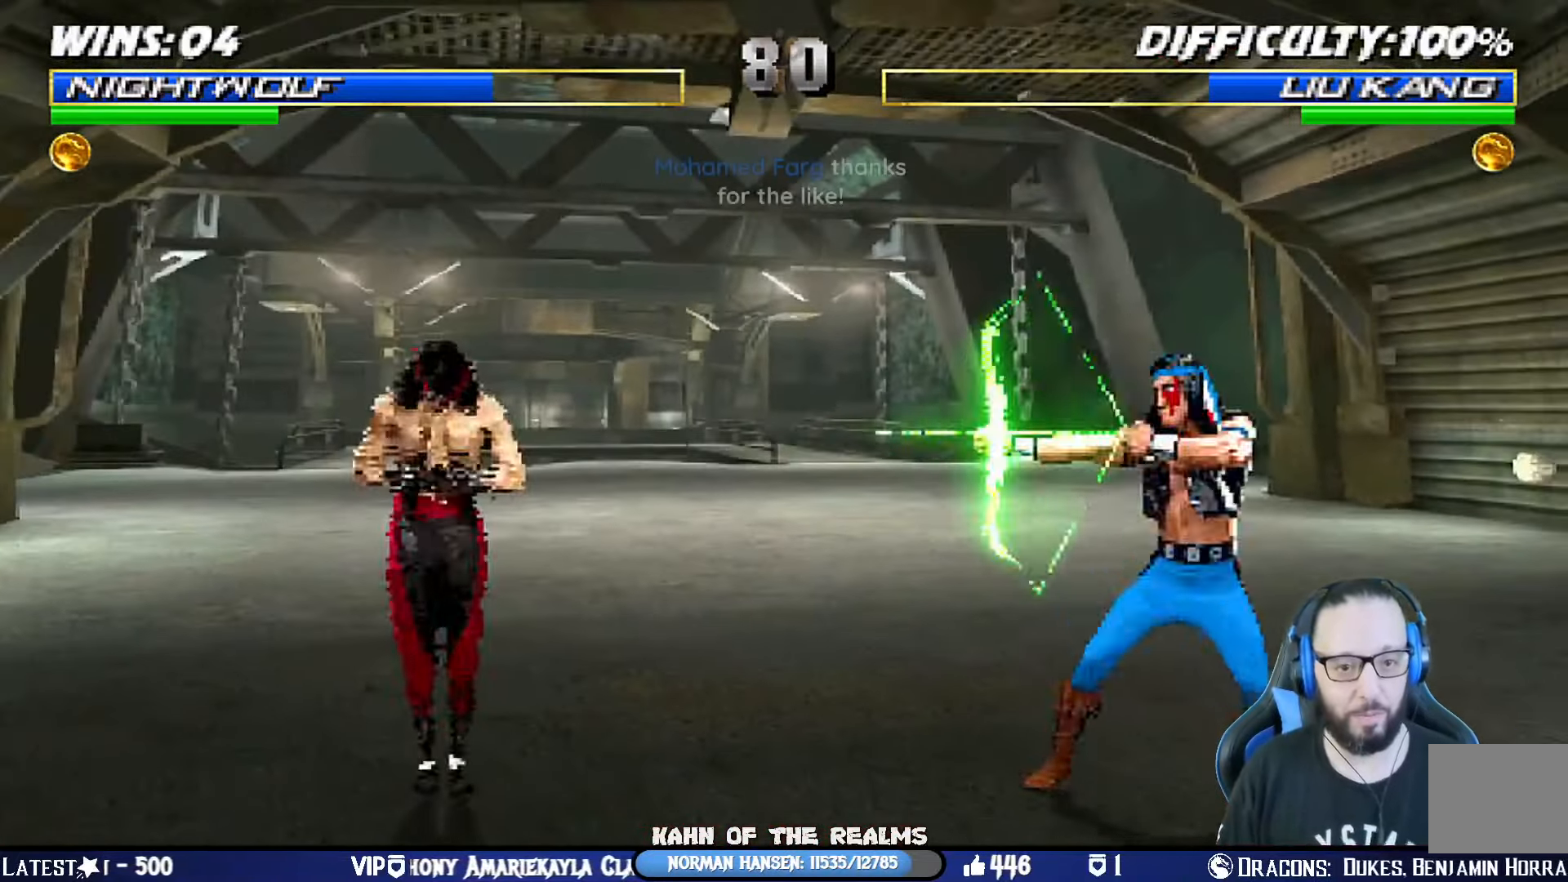
{"buttons": ["L1", "R1", "DPAD_DOWN", "DPAD_RIGHT"], "left_stick": "center", "right_stick": "center", "events": [[84, "CROSS", "up"], [84, "R1", "down"], [250, "R1", "up"], [384, "R1", "down"], [484, "DPAD_DOWN", "down"], [484, "L1", "down"], [501, "DPAD_RIGHT", "down"]]}
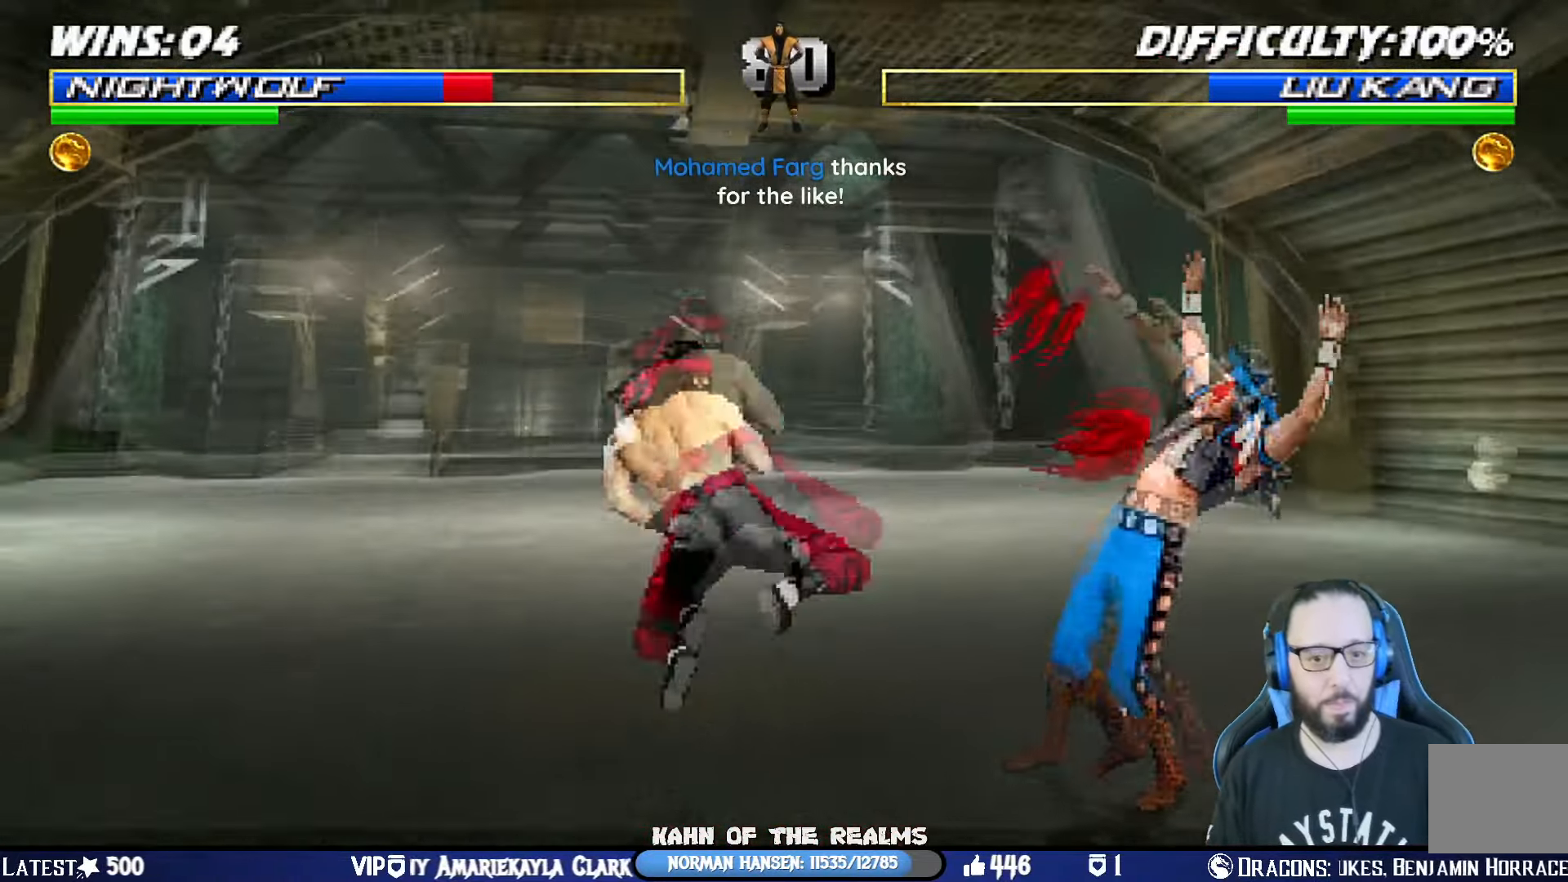
{"buttons": ["TRIANGLE", "L1", "DPAD_UP", "DPAD_RIGHT"], "left_stick": "center", "right_stick": "center", "events": [[217, "L1", "up"], [217, "R1", "up"], [233, "DPAD_DOWN", "up"], [233, "DPAD_RIGHT", "up"], [383, "DPAD_RIGHT", "down"], [383, "DPAD_UP", "down"], [383, "L1", "down"], [467, "TRIANGLE", "down"]]}
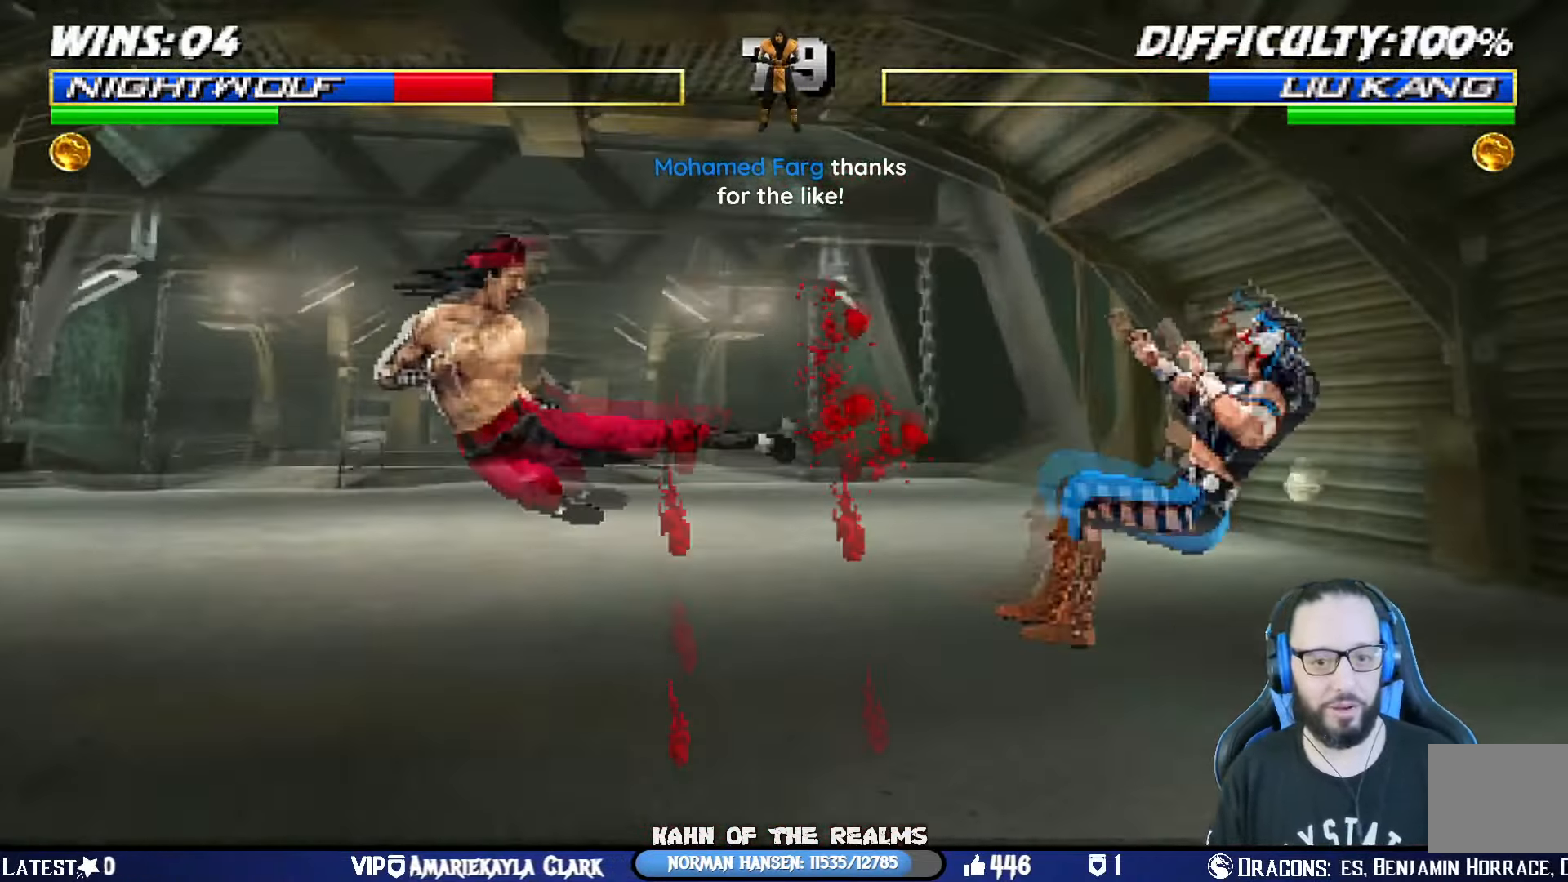
{"buttons": [], "left_stick": "center", "right_stick": "center", "events": [[150, "DPAD_UP", "up"], [150, "TRIANGLE", "up"], [167, "DPAD_RIGHT", "up"], [167, "L1", "up"], [217, "R1", "down"], [234, "DPAD_DOWN", "down"], [234, "DPAD_RIGHT", "down"], [250, "CIRCLE", "down"], [250, "TRIANGLE", "down"], [334, "DPAD_DOWN", "up"], [384, "CIRCLE", "up"], [384, "DPAD_RIGHT", "up"], [401, "TRIANGLE", "up"], [417, "R1", "up"]]}
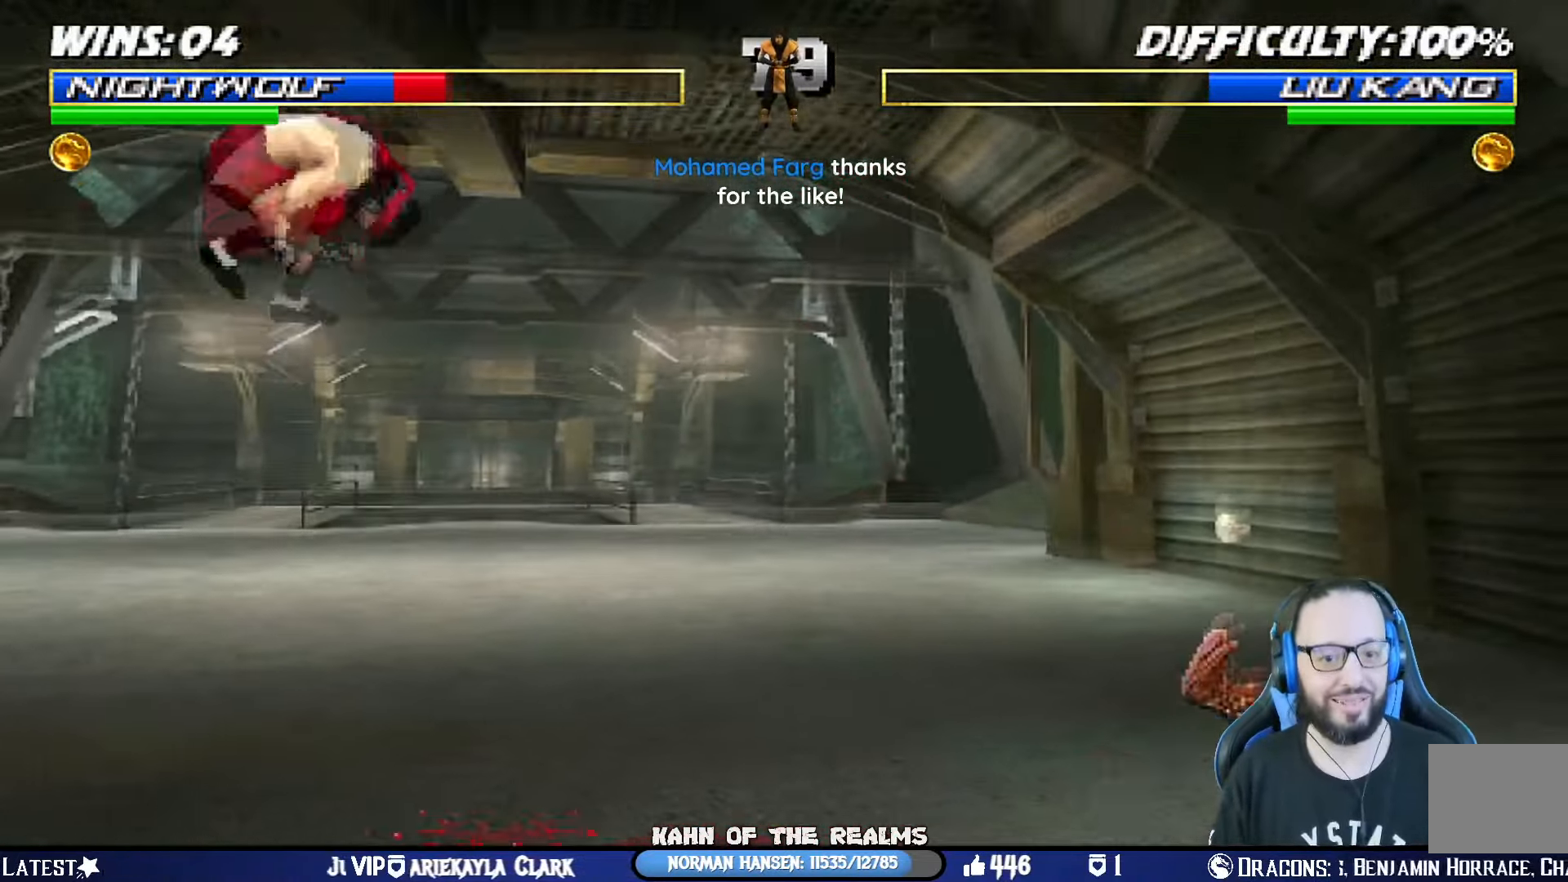
{"buttons": ["TRIANGLE"], "left_stick": "center", "right_stick": "center", "events": [[50, "L1", "down"], [66, "DPAD_LEFT", "down"], [66, "DPAD_UP", "down"], [233, "TRIANGLE", "down"], [317, "DPAD_LEFT", "up"], [317, "DPAD_UP", "up"], [350, "L1", "up"], [350, "TRIANGLE", "up"], [366, "TRIANGLE", "down"]]}
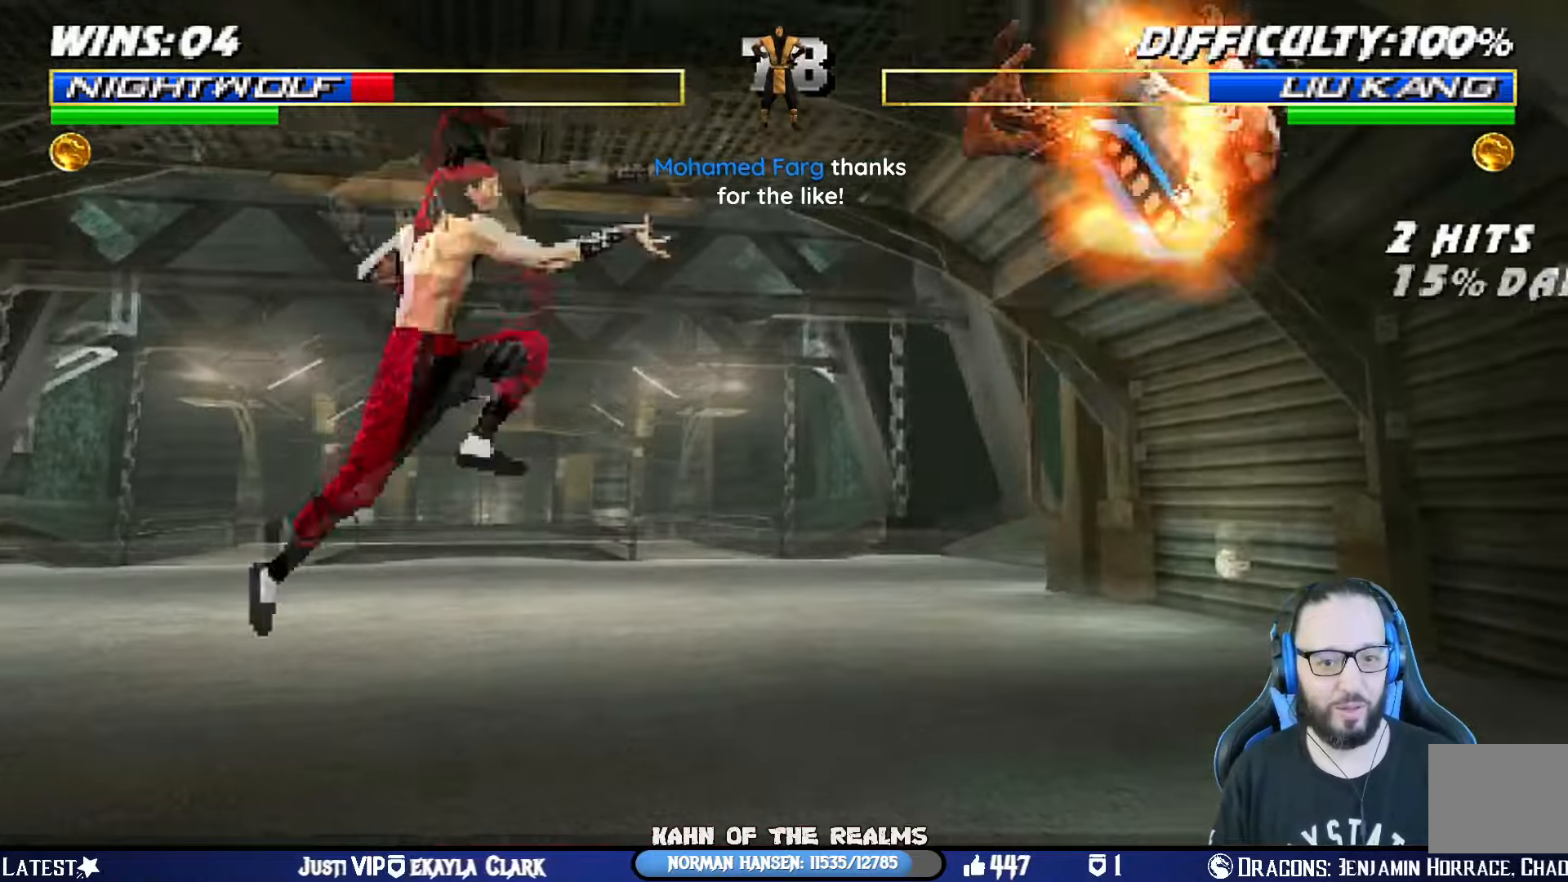
{"buttons": [], "left_stick": "center", "right_stick": "center", "events": [[67, "TRIANGLE", "up"], [134, "DPAD_DOWN", "down"], [134, "DPAD_RIGHT", "down"], [134, "L1", "down"], [184, "R1", "down"], [184, "SQUARE", "down"], [217, "TRIANGLE", "down"], [234, "CIRCLE", "down"], [334, "CIRCLE", "up"], [334, "SQUARE", "up"], [351, "TRIANGLE", "up"], [401, "DPAD_DOWN", "up"], [401, "L1", "up"], [401, "R1", "up"], [418, "DPAD_RIGHT", "up"]]}
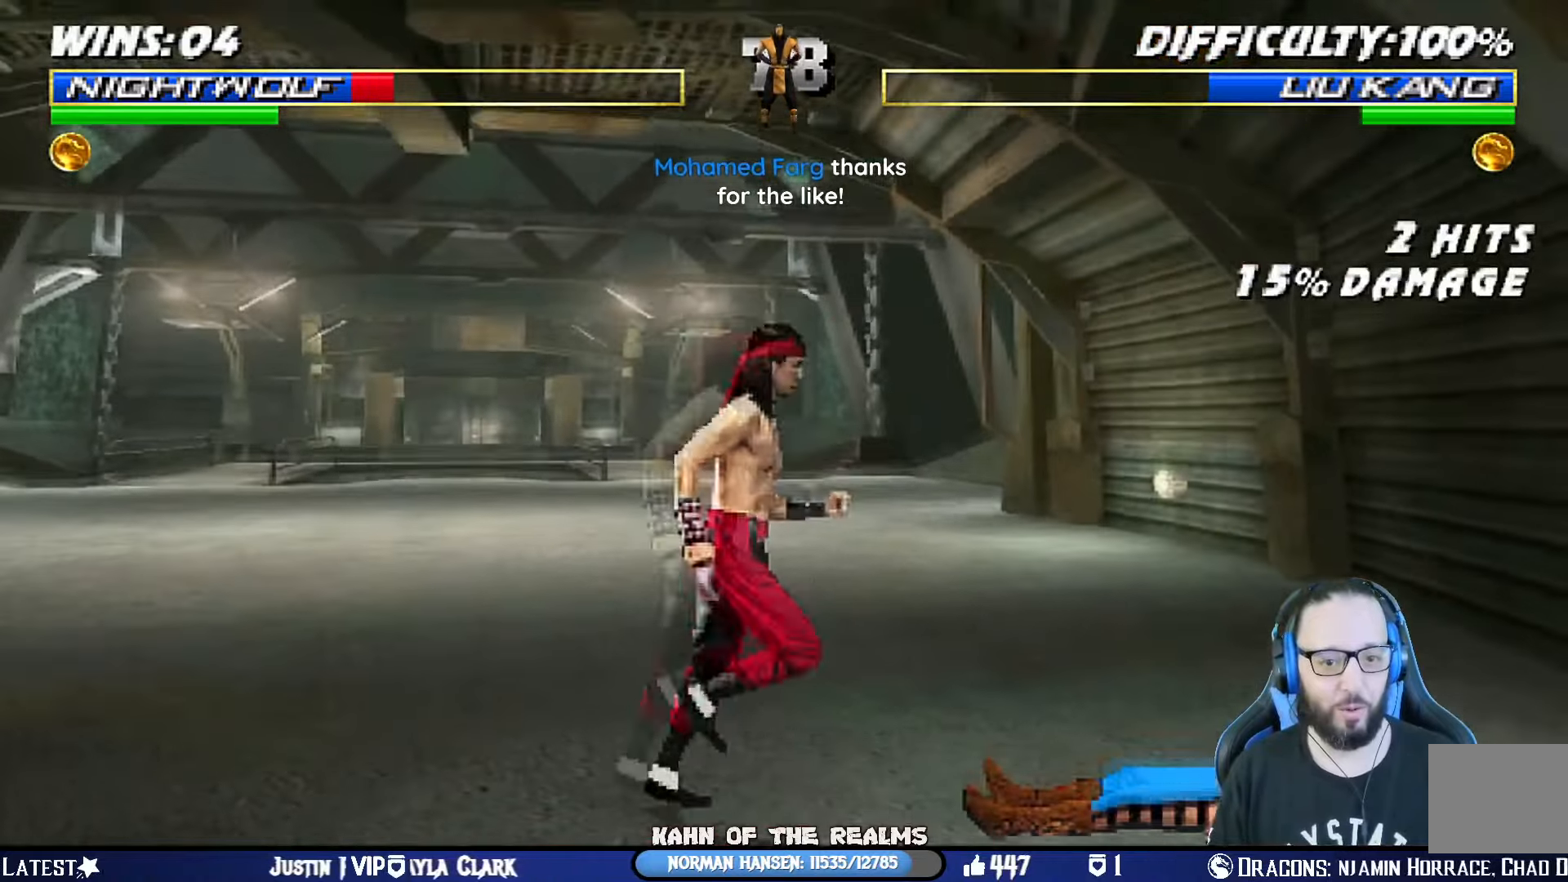
{"buttons": ["SQUARE", "L1", "DPAD_RIGHT"], "left_stick": "center", "right_stick": "center", "events": [[67, "DPAD_LEFT", "down"], [67, "DPAD_UP", "down"], [67, "L1", "down"], [284, "DPAD_LEFT", "up"], [300, "DPAD_RIGHT", "down"], [300, "DPAD_UP", "up"], [467, "SQUARE", "down"]]}
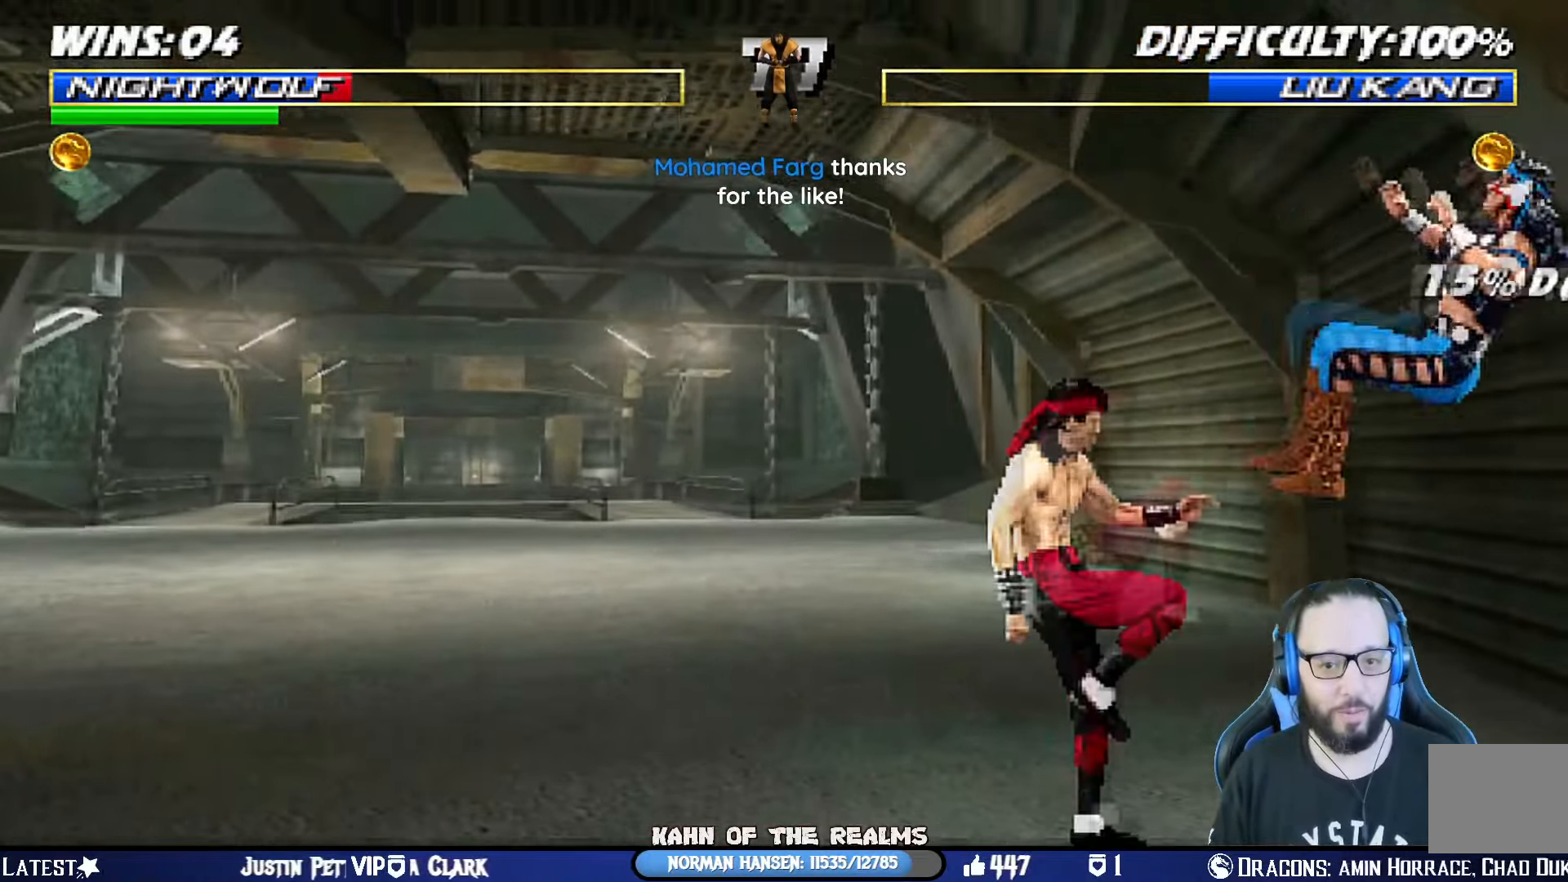
{"buttons": ["L1", "R1", "DPAD_DOWN", "DPAD_RIGHT"], "left_stick": "center", "right_stick": "center", "events": [[117, "DPAD_RIGHT", "up"], [167, "DPAD_DOWN", "down"], [167, "DPAD_RIGHT", "down"], [167, "R1", "down"], [201, "CROSS", "down"], [284, "CROSS", "up"], [284, "SQUARE", "up"]]}
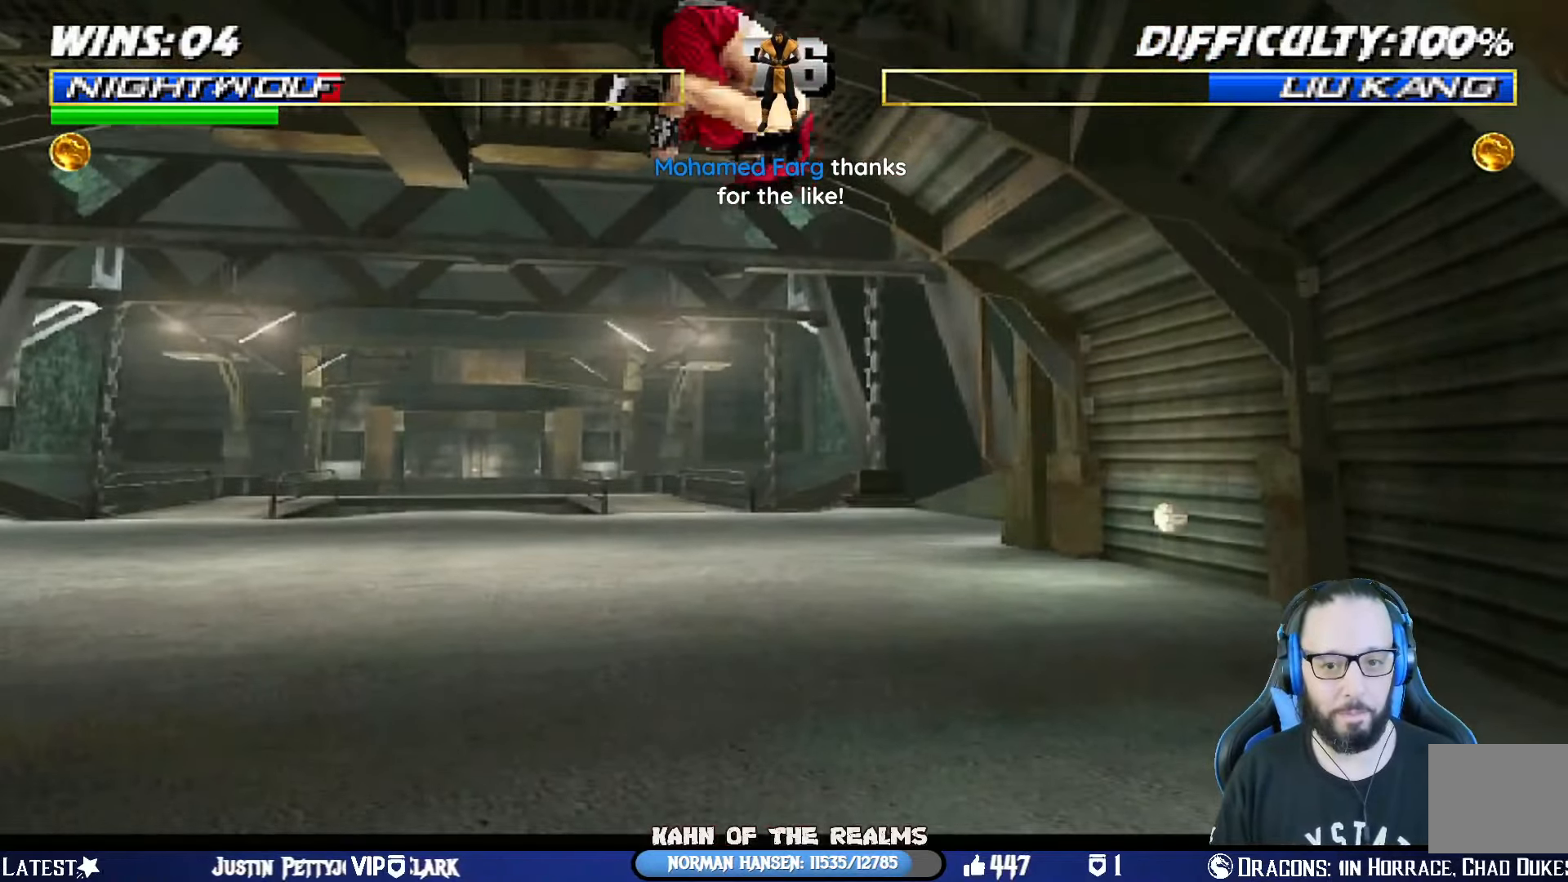
{"buttons": ["L1", "DPAD_UP", "DPAD_LEFT"], "left_stick": "center", "right_stick": "center", "events": [[83, "DPAD_DOWN", "up"], [83, "DPAD_RIGHT", "up"], [83, "R1", "up"], [100, "L1", "up"], [384, "DPAD_LEFT", "down"], [384, "L1", "down"], [450, "DPAD_UP", "down"]]}
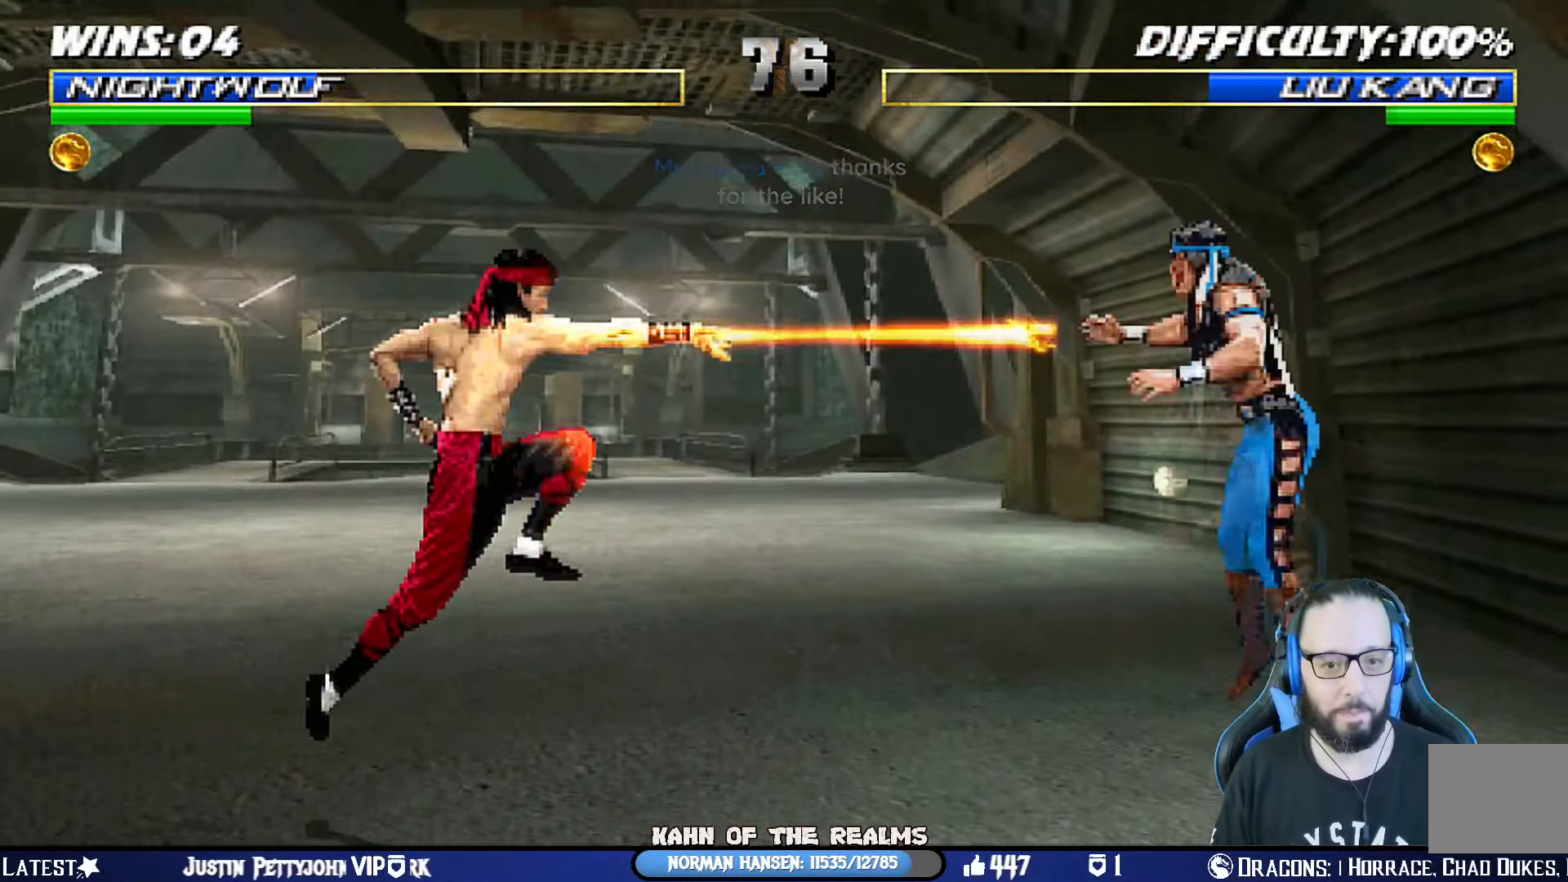
{"buttons": ["L1", "R1", "DPAD_DOWN", "DPAD_RIGHT"], "left_stick": "center", "right_stick": "center", "events": [[217, "DPAD_UP", "up"], [234, "DPAD_LEFT", "up"], [251, "L1", "up"], [284, "R1", "down"], [301, "DPAD_DOWN", "down"], [301, "DPAD_RIGHT", "down"], [317, "L1", "down"], [317, "SQUARE", "down"], [368, "SQUARE", "up"]]}
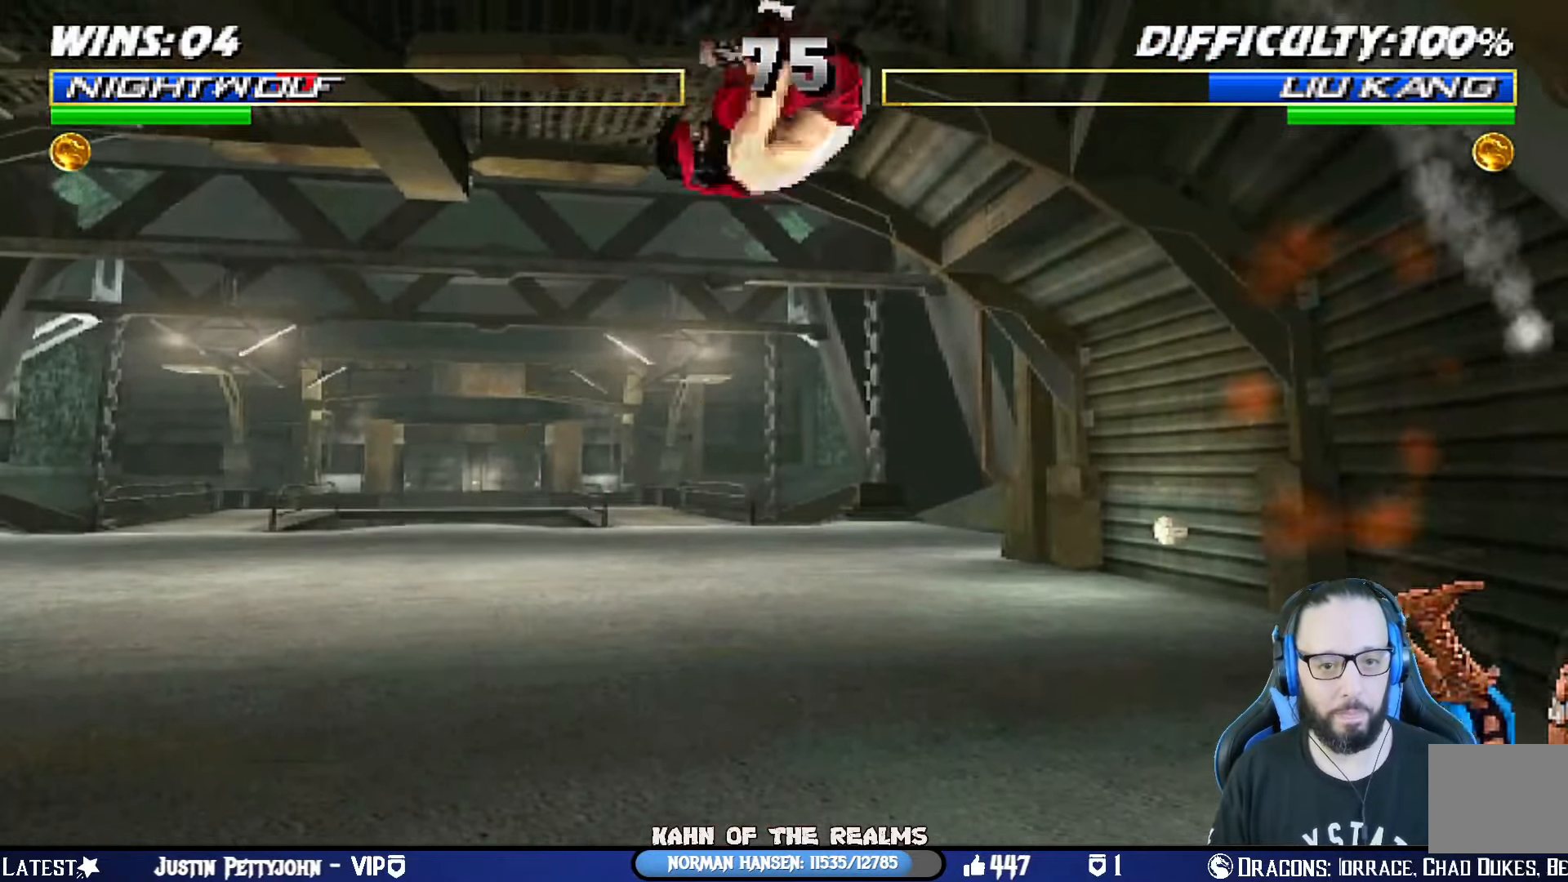
{"buttons": ["L1", "R1", "DPAD_DOWN"], "left_stick": "center", "right_stick": "center", "events": [[300, "DPAD_RIGHT", "up"]]}
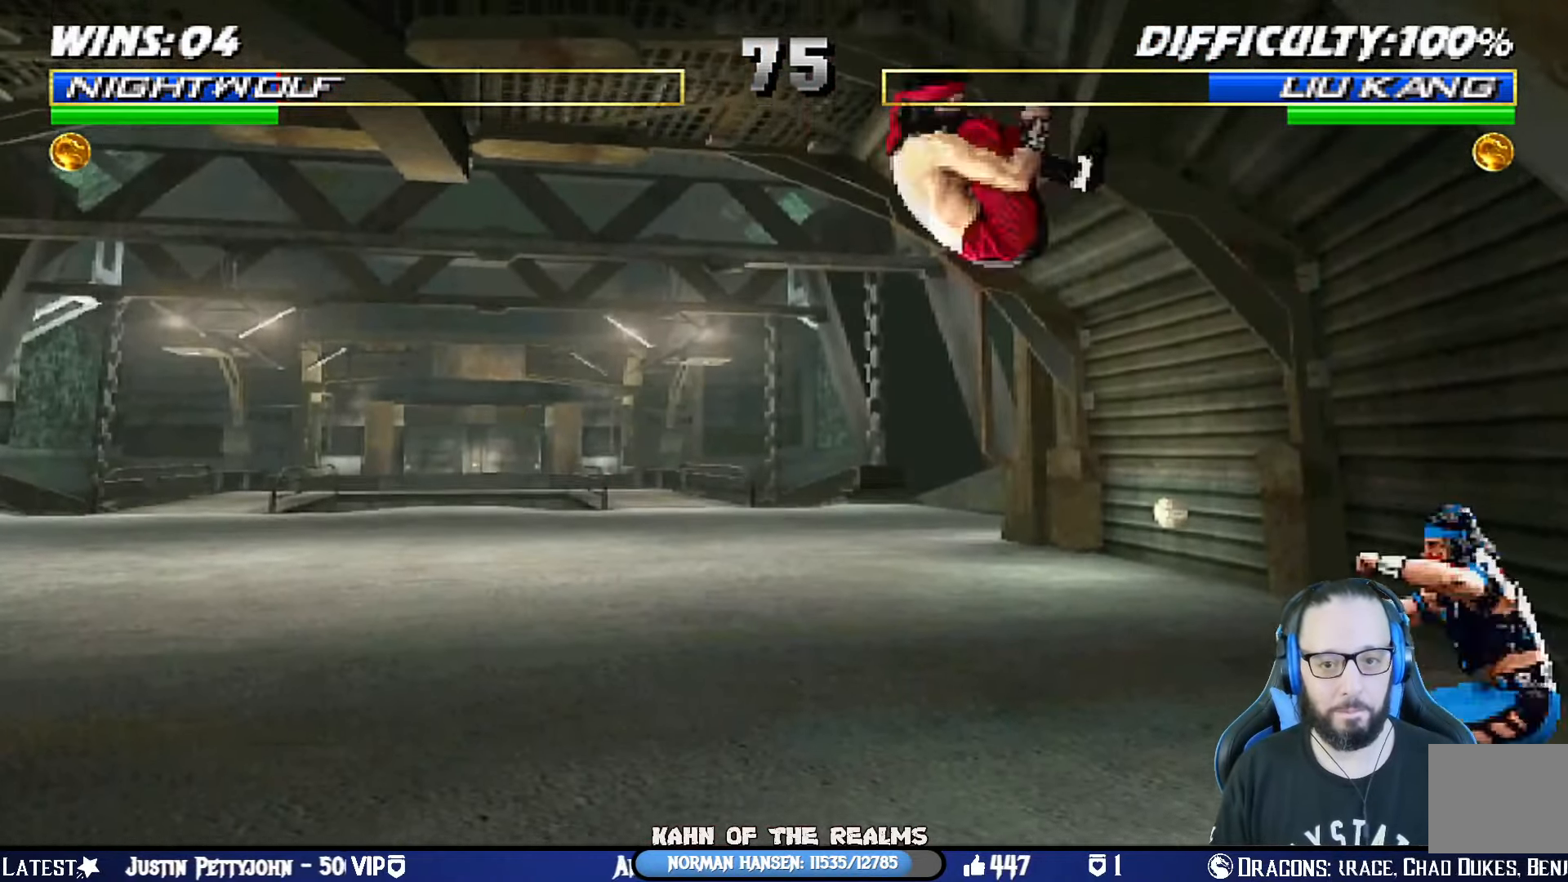
{"buttons": ["L1", "DPAD_LEFT"], "left_stick": "center", "right_stick": "center", "events": [[234, "R1", "up"], [251, "DPAD_DOWN", "up"], [284, "L1", "up"], [501, "DPAD_LEFT", "down"], [501, "L1", "down"]]}
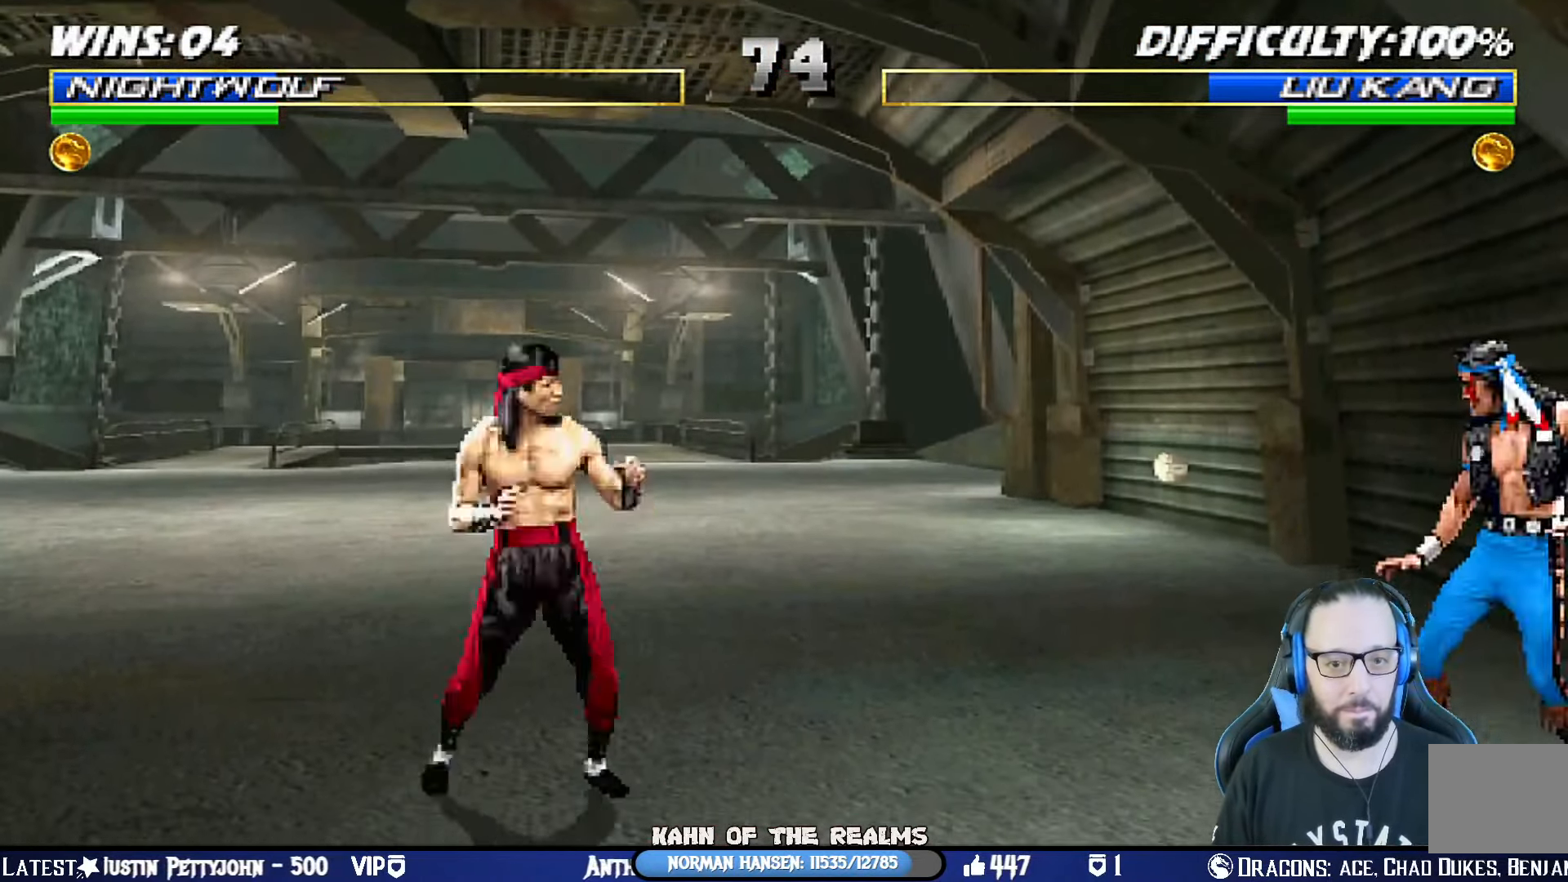
{"buttons": ["L1"], "left_stick": "center", "right_stick": "center", "events": [[83, "DPAD_UP", "down"], [384, "SQUARE", "down"], [400, "DPAD_UP", "up"], [417, "DPAD_LEFT", "up"], [484, "SQUARE", "up"]]}
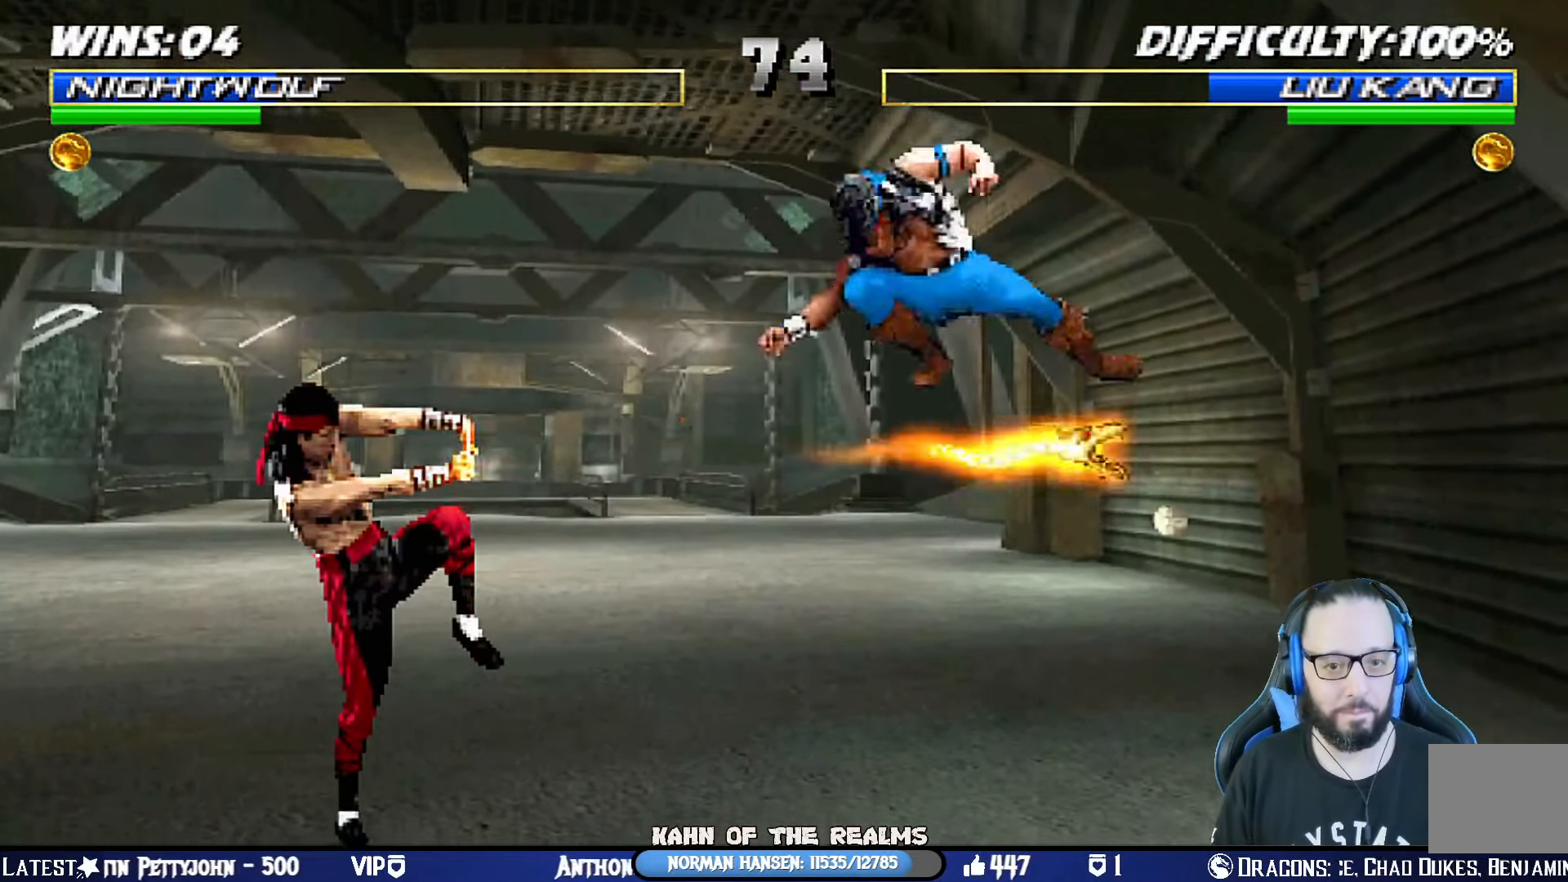
{"buttons": ["SQUARE"], "left_stick": "center", "right_stick": "center", "events": [[51, "SQUARE", "down"], [67, "DPAD_LEFT", "down"], [151, "SQUARE", "up"], [234, "SQUARE", "down"], [301, "SQUARE", "up"], [351, "SQUARE", "down"], [434, "SQUARE", "up"], [468, "DPAD_LEFT", "up"], [468, "SQUARE", "down"], [501, "L1", "up"]]}
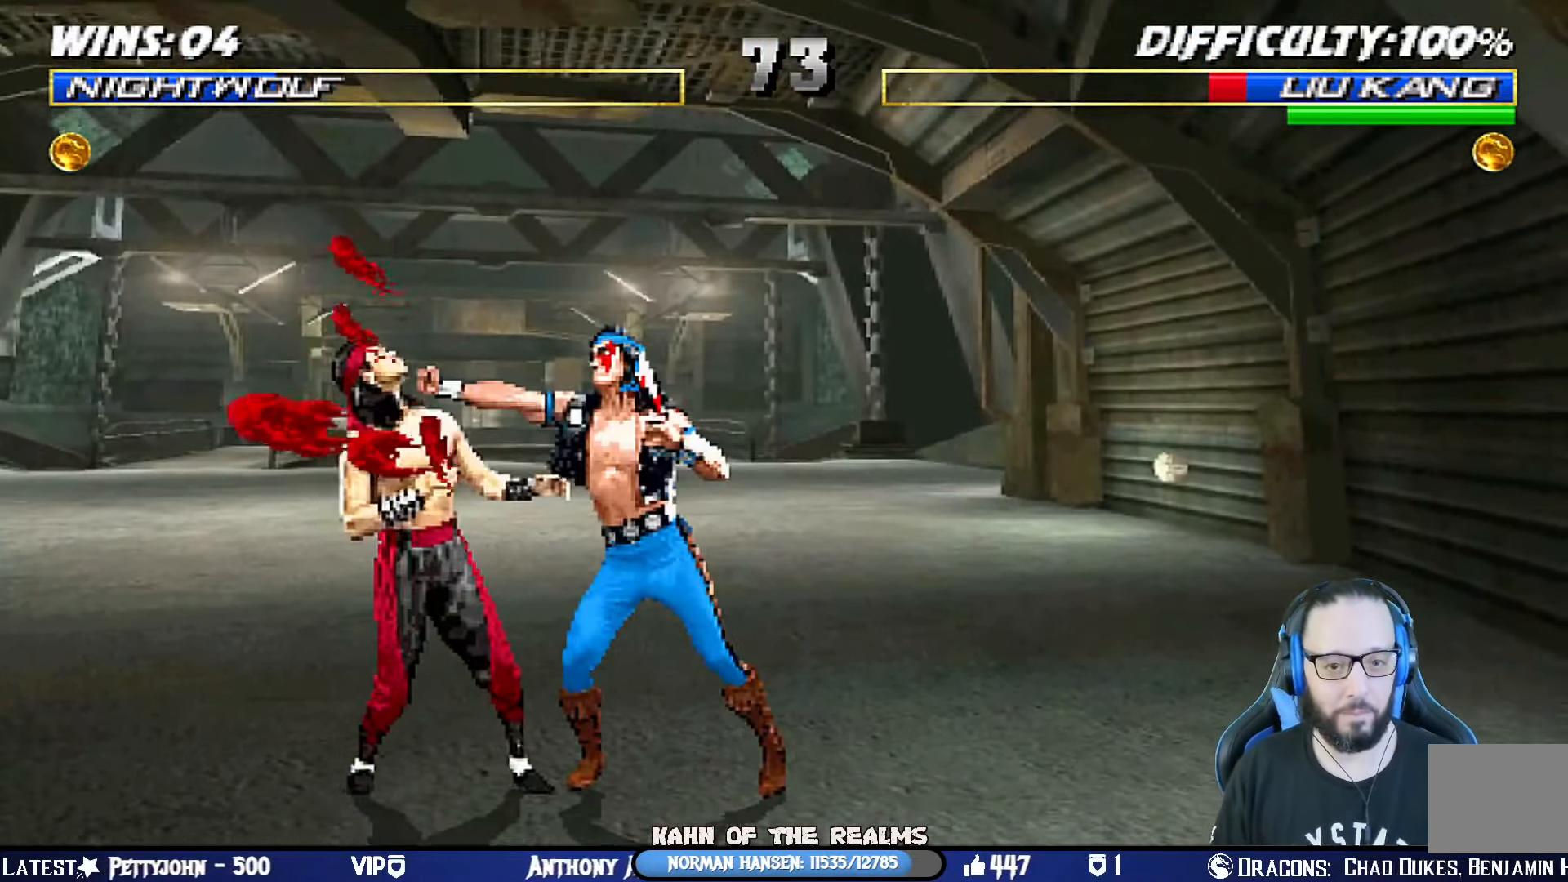
{"buttons": ["SQUARE"], "left_stick": "center", "right_stick": "center", "events": [[17, "DPAD_DOWN", "down"], [50, "CROSS", "down"], [50, "DPAD_LEFT", "down"], [50, "SQUARE", "up"], [100, "DPAD_DOWN", "up"], [183, "CROSS", "up"], [183, "SQUARE", "down"], [200, "DPAD_DOWN", "down"], [234, "DPAD_LEFT", "up"], [267, "SQUARE", "up"], [300, "DPAD_LEFT", "down"], [334, "DPAD_DOWN", "up"], [334, "SQUARE", "down"], [451, "DPAD_LEFT", "up"]]}
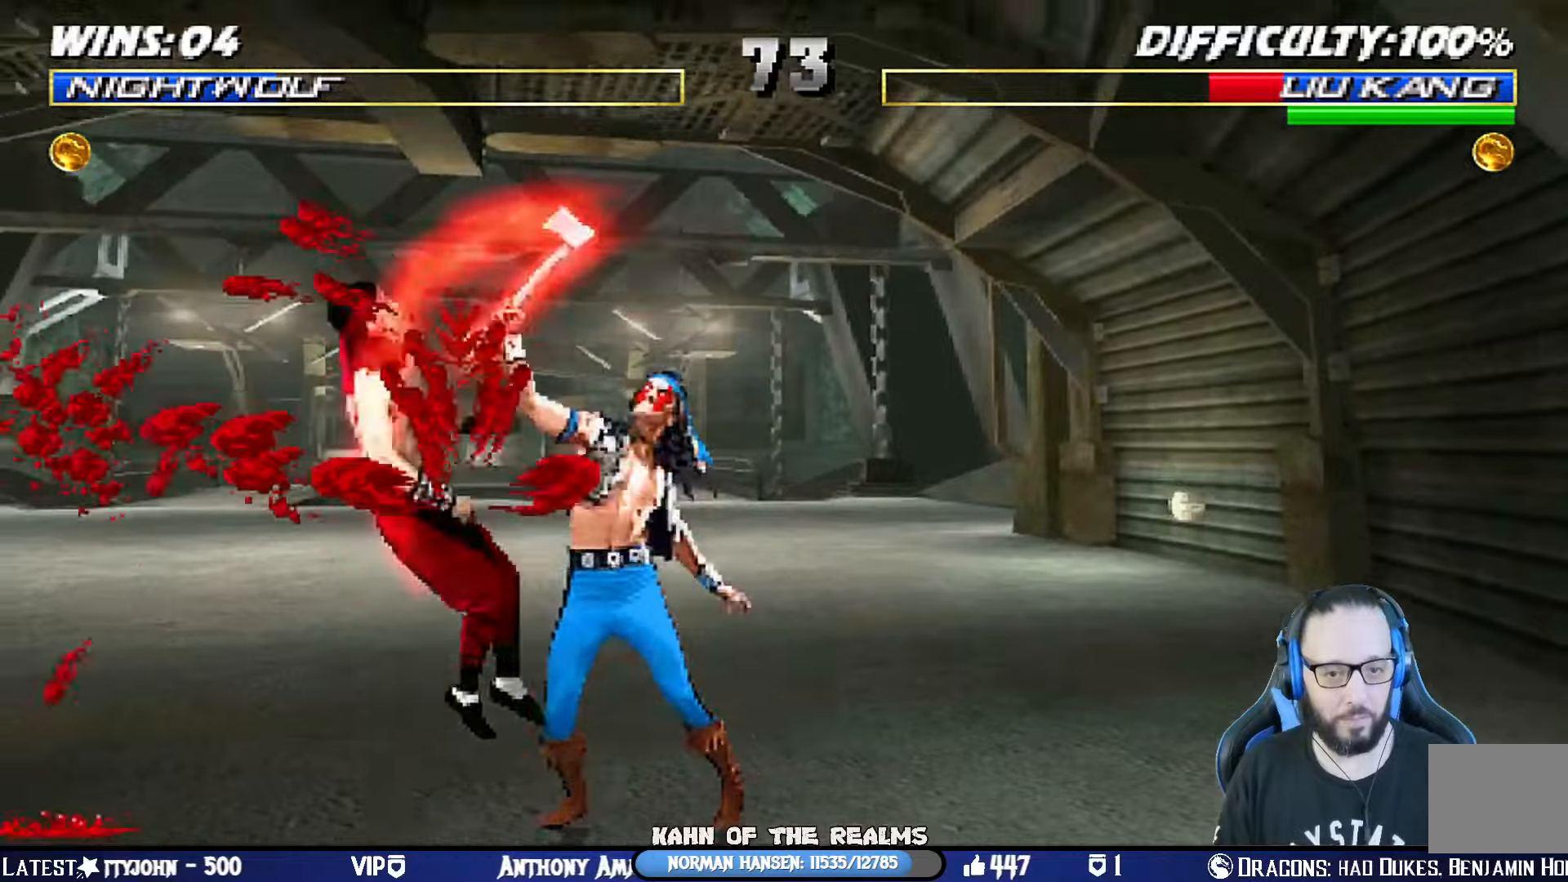
{"buttons": ["SQUARE"], "left_stick": "center", "right_stick": "center", "events": [[16, "DPAD_DOWN", "down"], [100, "DPAD_LEFT", "down"], [117, "DPAD_DOWN", "up"], [117, "SQUARE", "up"], [200, "DPAD_LEFT", "up"], [267, "DPAD_DOWN", "down"], [283, "DPAD_LEFT", "down"], [317, "SQUARE", "down"], [333, "DPAD_DOWN", "up"], [434, "DPAD_LEFT", "up"]]}
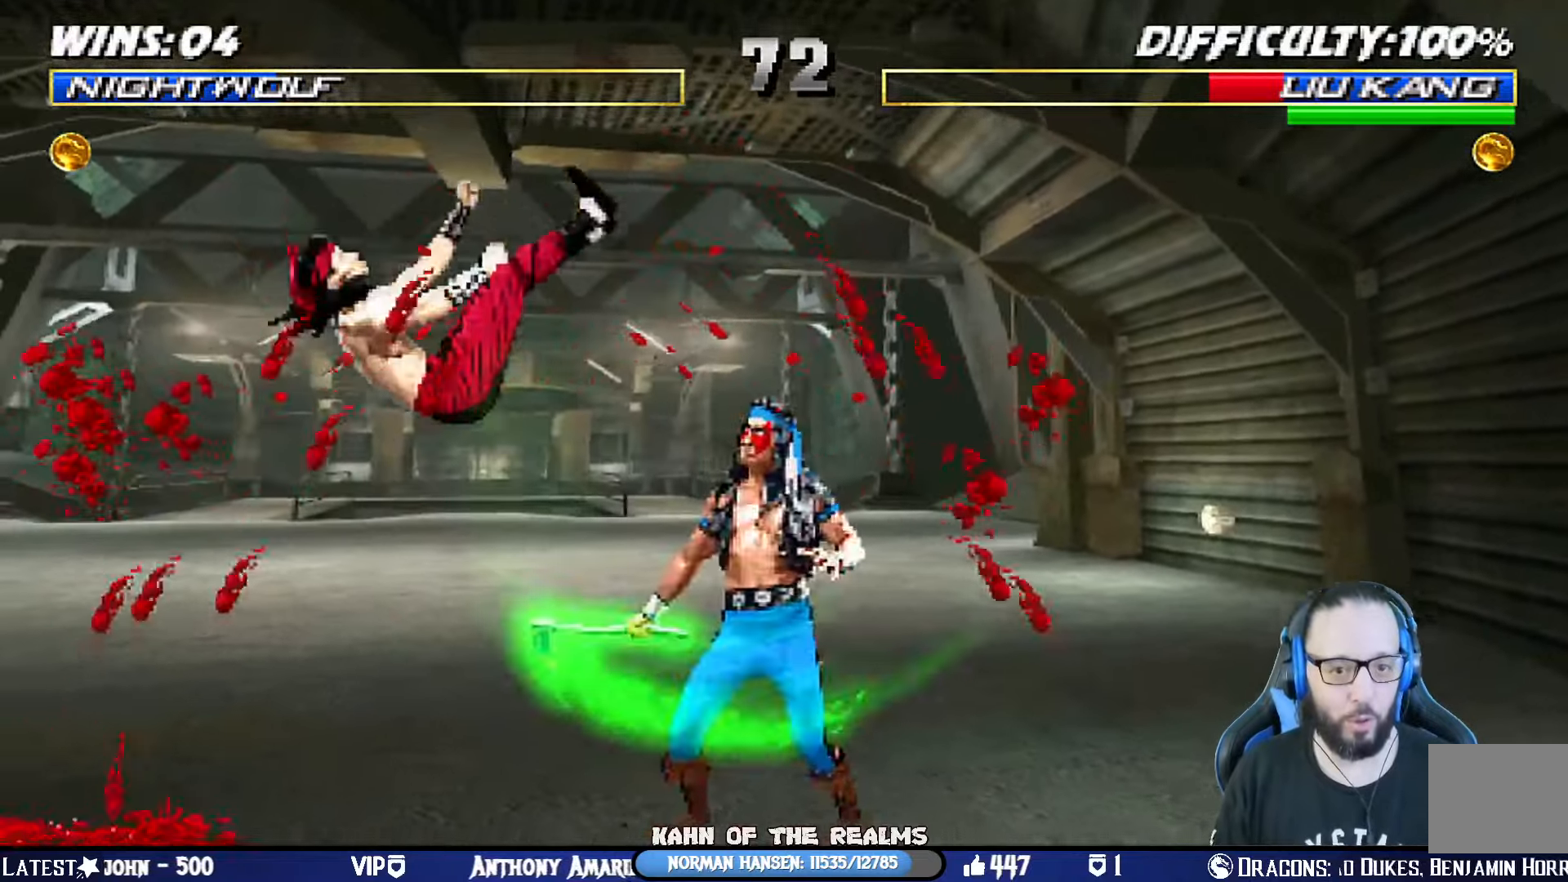
{"buttons": ["DPAD_LEFT"], "left_stick": "center", "right_stick": "center", "events": [[33, "DPAD_LEFT", "down"], [133, "SQUARE", "up"], [150, "DPAD_LEFT", "up"], [216, "DPAD_LEFT", "down"], [300, "DPAD_LEFT", "up"], [350, "DPAD_LEFT", "down"], [433, "DPAD_LEFT", "up"], [500, "DPAD_LEFT", "down"]]}
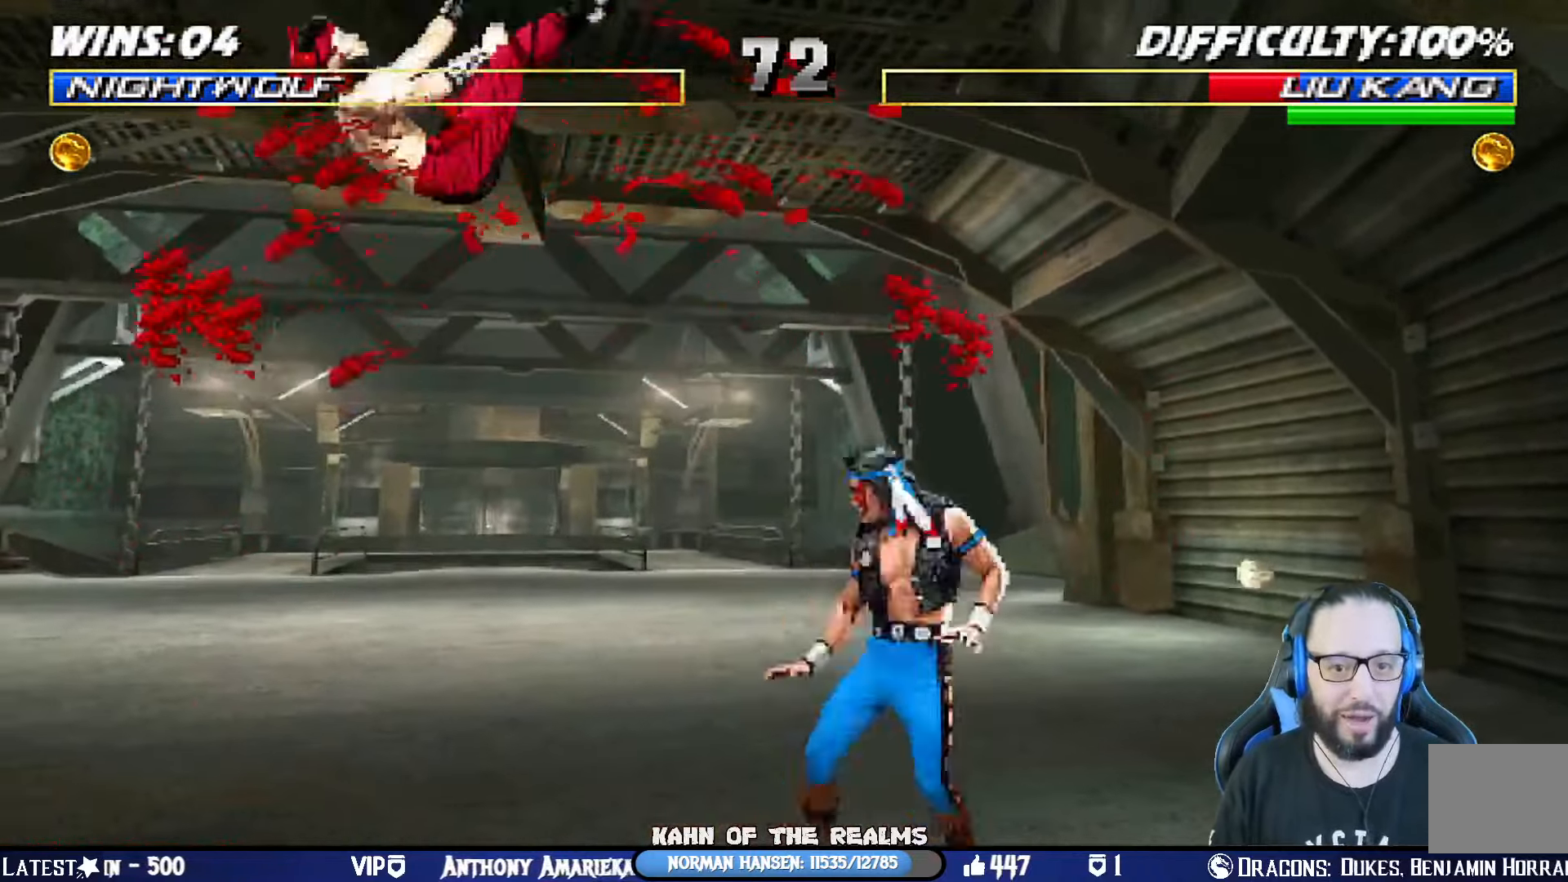
{"buttons": ["DPAD_LEFT"], "left_stick": "center", "right_stick": "center", "events": [[67, "CIRCLE", "down"], [200, "CIRCLE", "up"], [234, "DPAD_LEFT", "up"], [267, "DPAD_LEFT", "down"], [400, "DPAD_LEFT", "up"], [451, "DPAD_LEFT", "down"]]}
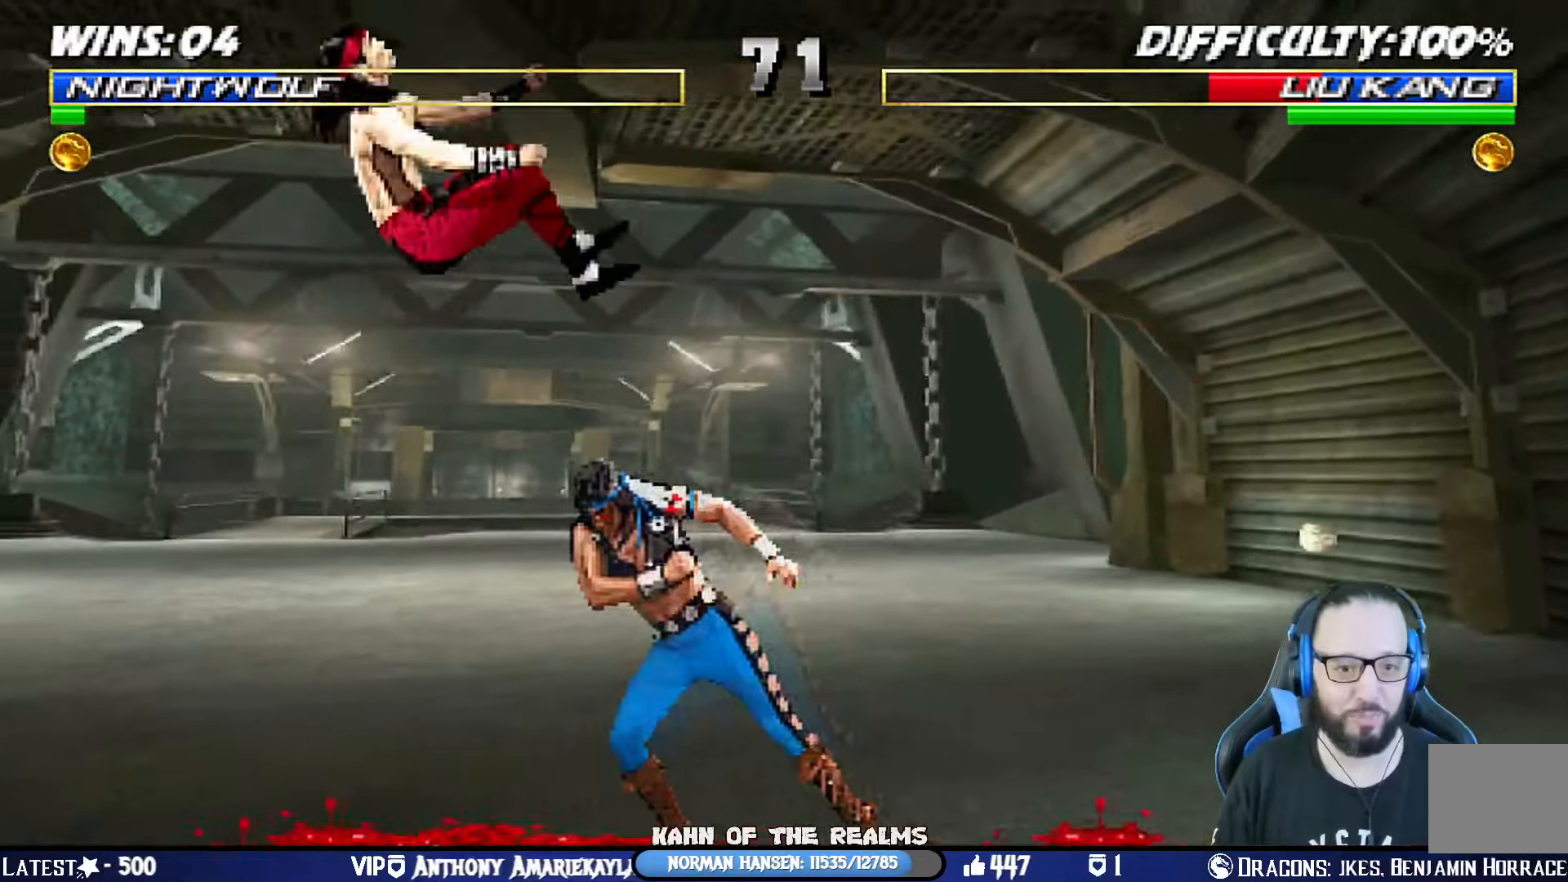
{"buttons": ["DPAD_LEFT"], "left_stick": "center", "right_stick": "center", "events": [[33, "DPAD_LEFT", "up"], [83, "DPAD_LEFT", "down"], [100, "CIRCLE", "down"], [400, "DPAD_LEFT", "up"], [417, "CIRCLE", "up"], [417, "DPAD_LEFT", "down"]]}
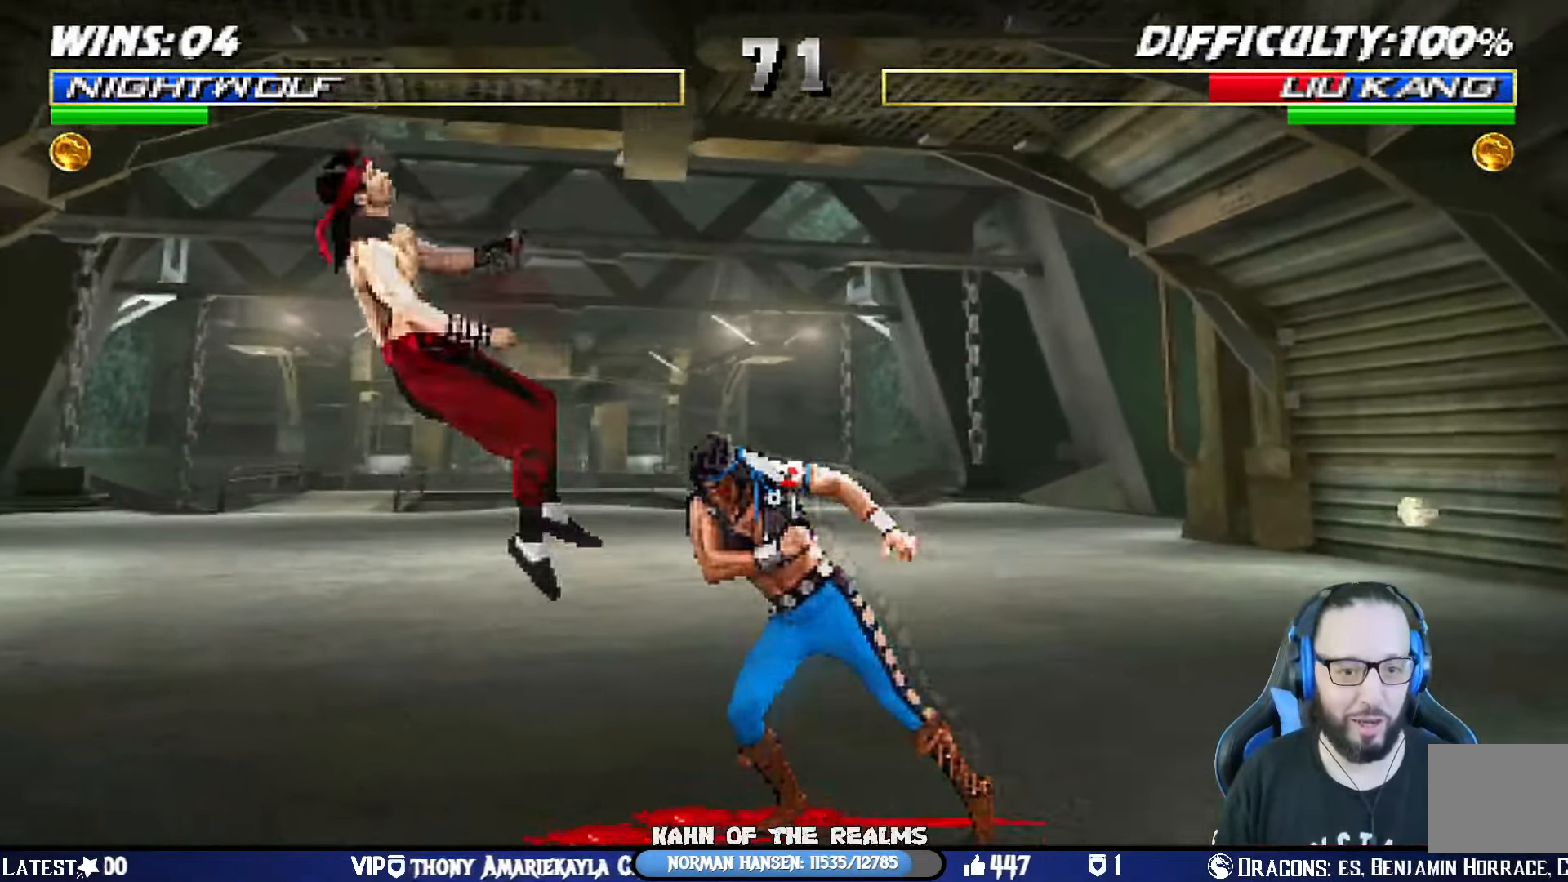
{"buttons": [], "left_stick": "center", "right_stick": "center", "events": [[167, "CIRCLE", "down"], [501, "CIRCLE", "up"], [501, "DPAD_LEFT", "up"]]}
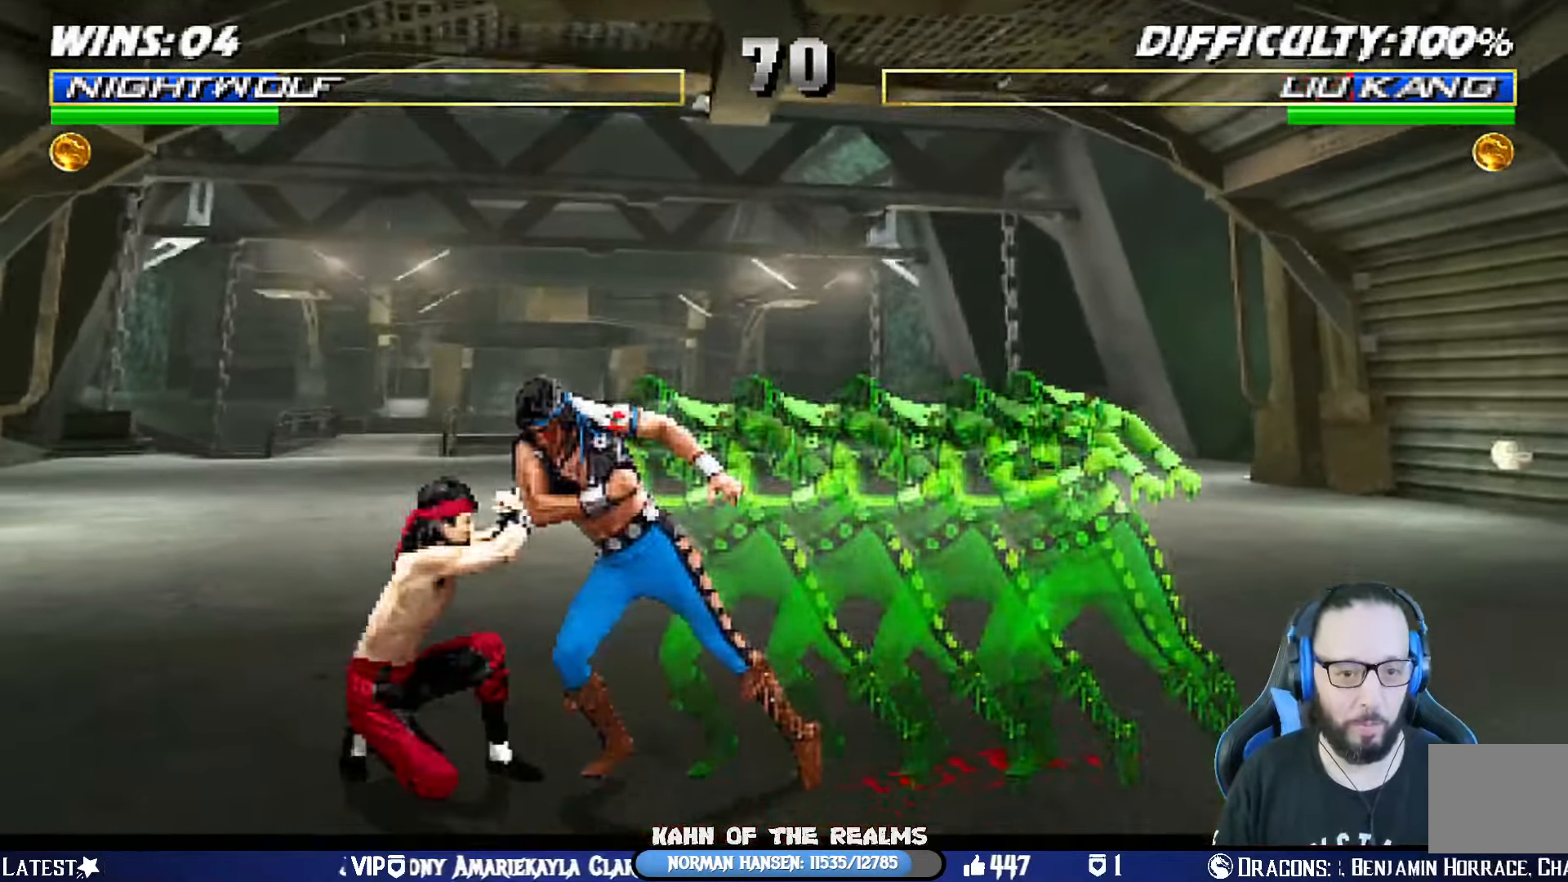
{"buttons": ["L1", "DPAD_RIGHT"], "left_stick": "center", "right_stick": "center", "events": [[216, "DPAD_LEFT", "down"], [250, "L1", "down"], [266, "DPAD_UP", "down"], [450, "DPAD_LEFT", "up"], [467, "DPAD_RIGHT", "down"], [467, "DPAD_UP", "up"]]}